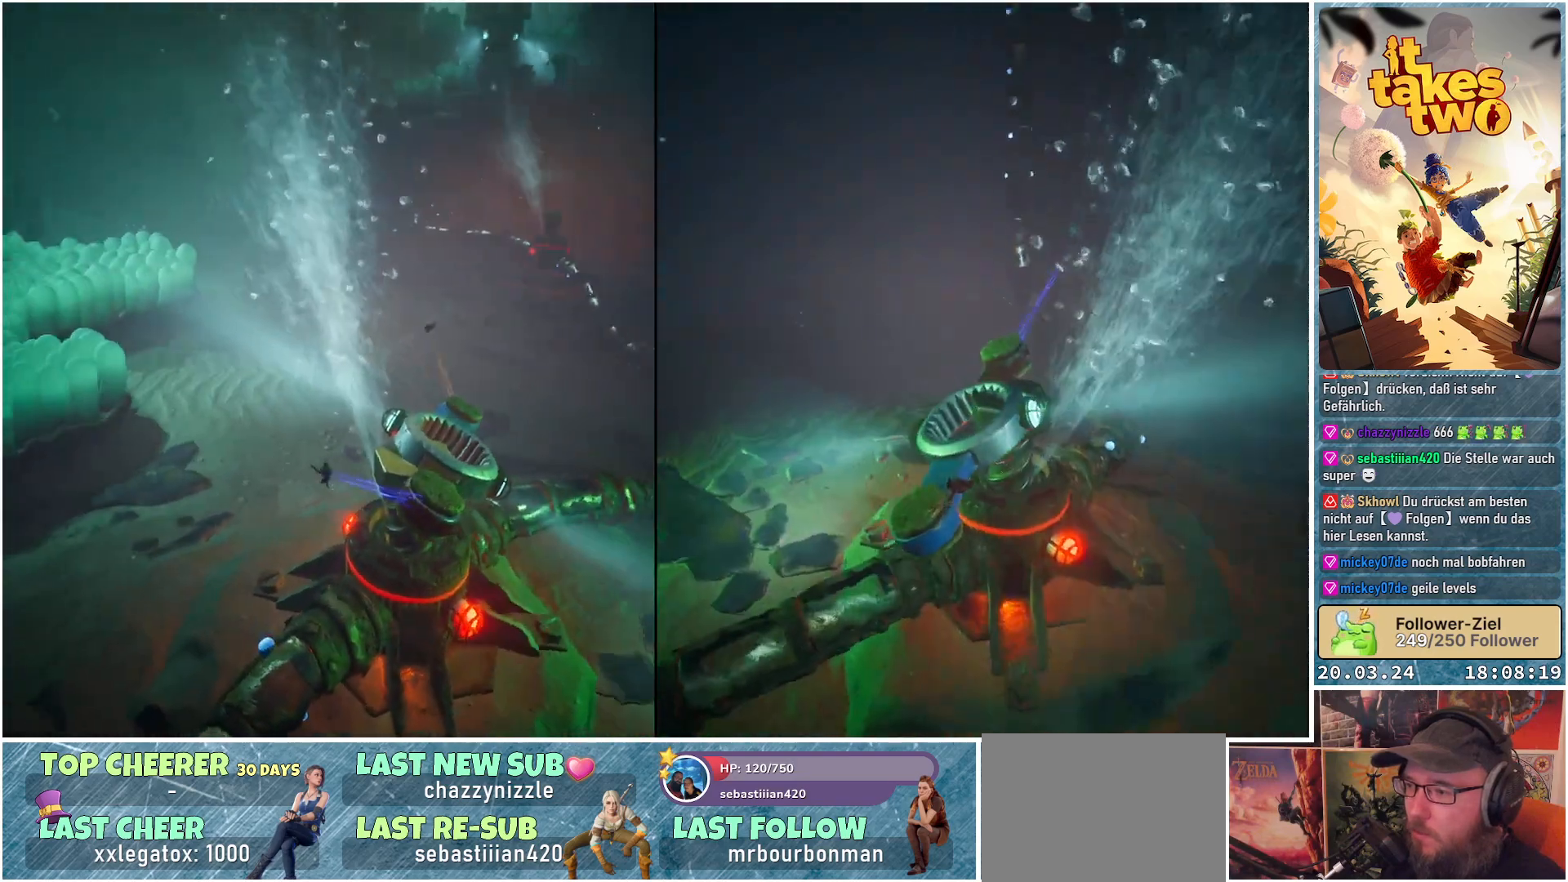
Gameplay with a controller (Xbox layout); each line is a JSON object with the inputs held at the frame after it. "events" lists button and stick changes between this image and that frame as [ms after this image, input, new state], when the widget could be followed in between.
{"buttons": ["A", "R2"], "left_stick": "down", "right_stick": "center", "events": [[50, "left_stick", "down"]]}
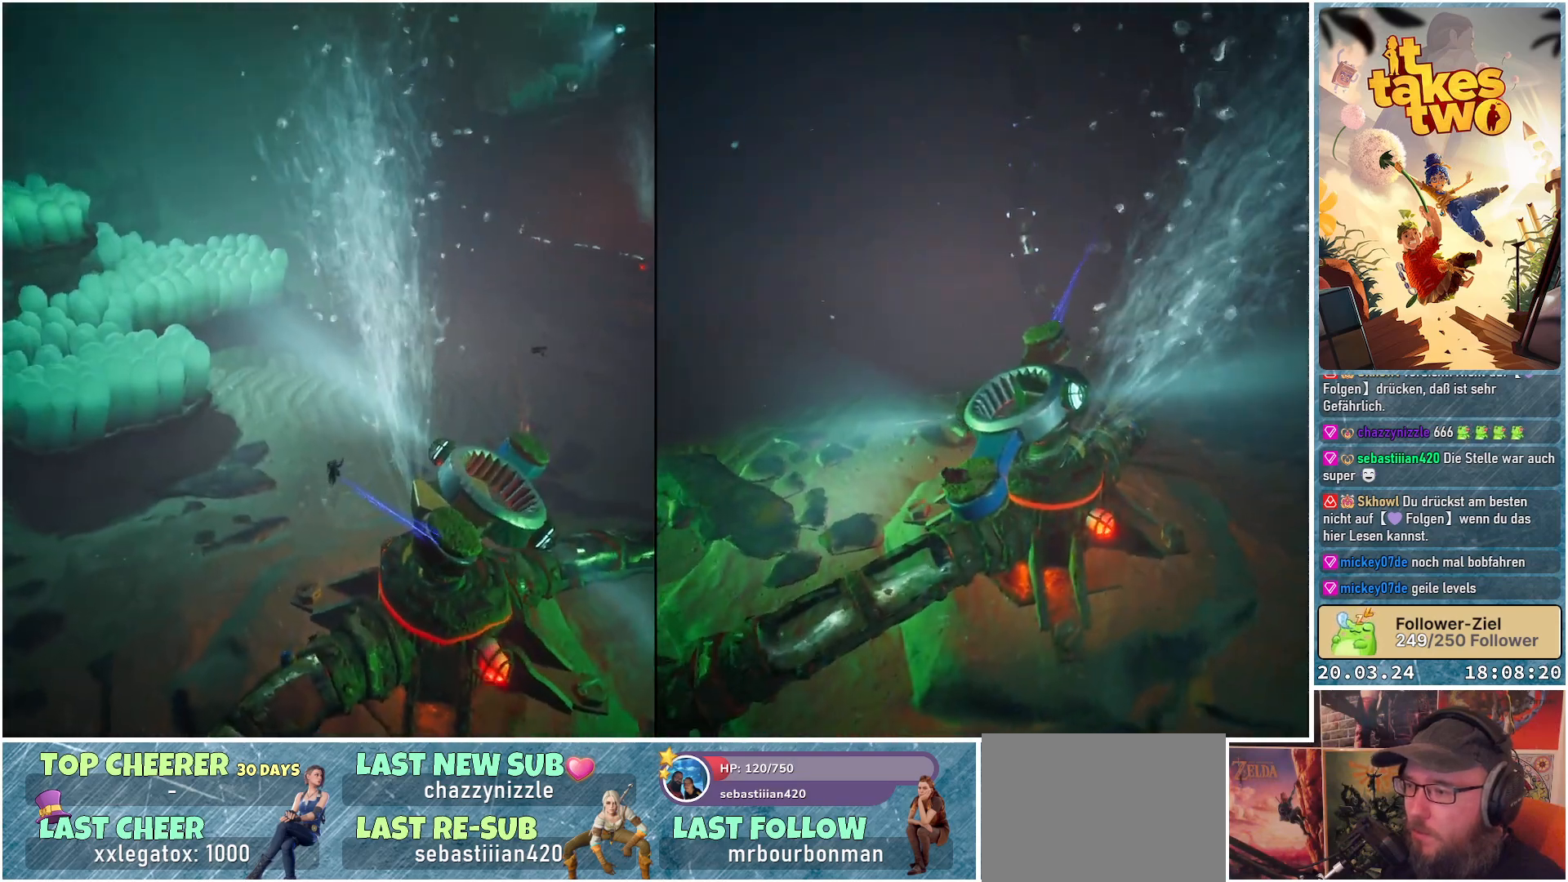
{"buttons": ["R2"], "left_stick": "down-left", "right_stick": "center", "events": [[150, "A", "up"], [200, "left_stick", "down-left"]]}
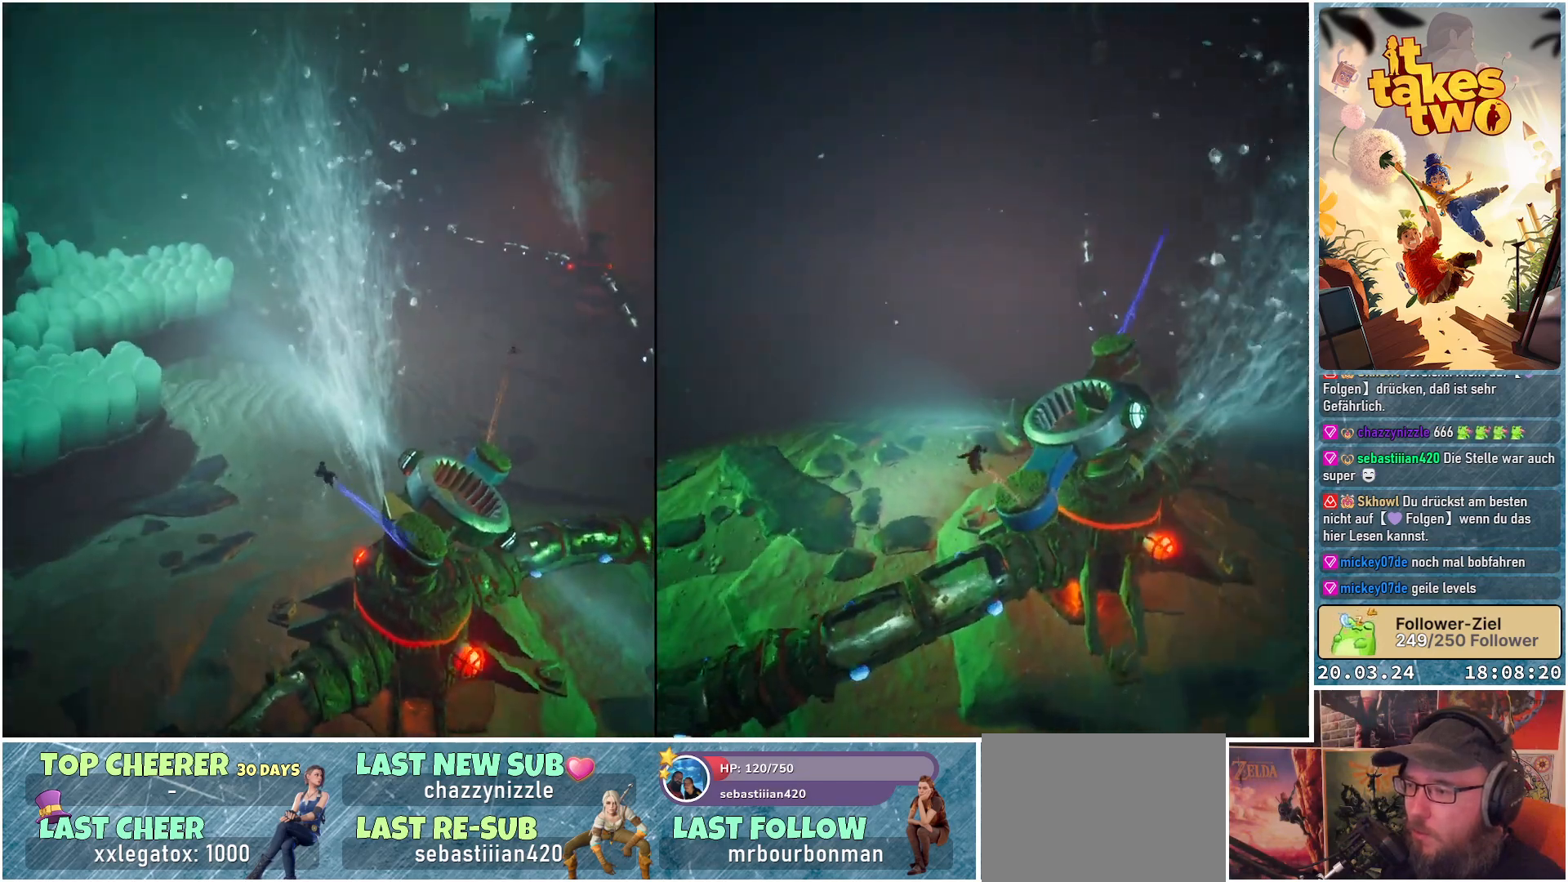
{"buttons": ["A", "R2"], "left_stick": "left", "right_stick": "center", "events": [[200, "left_stick", "left"], [433, "A", "down"]]}
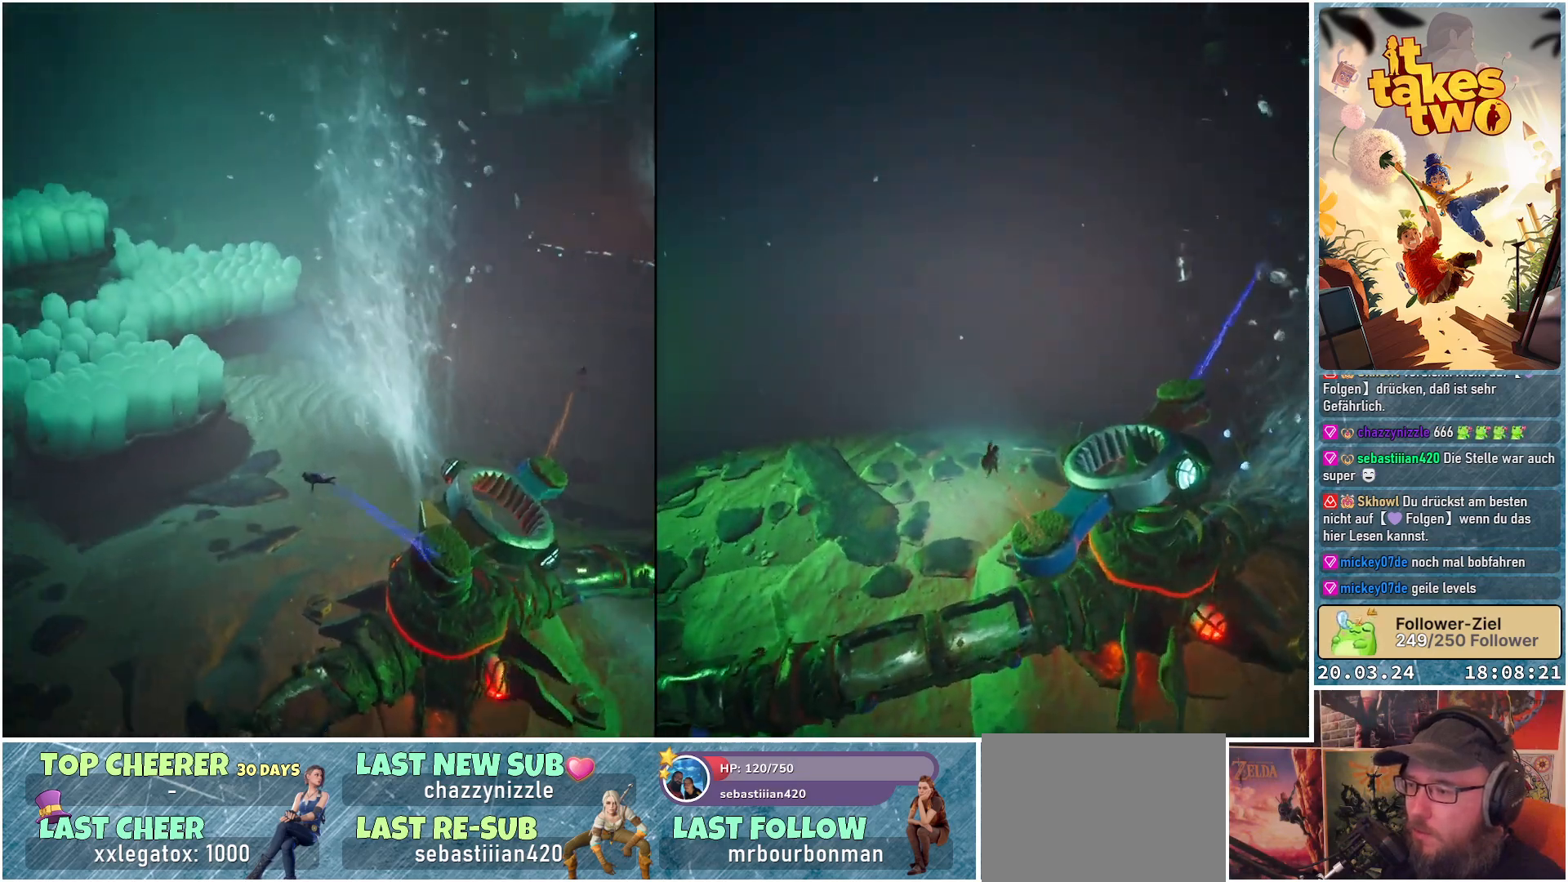
{"buttons": ["R2"], "left_stick": "center", "right_stick": "center", "events": [[300, "left_stick", "center"], [317, "A", "up"]]}
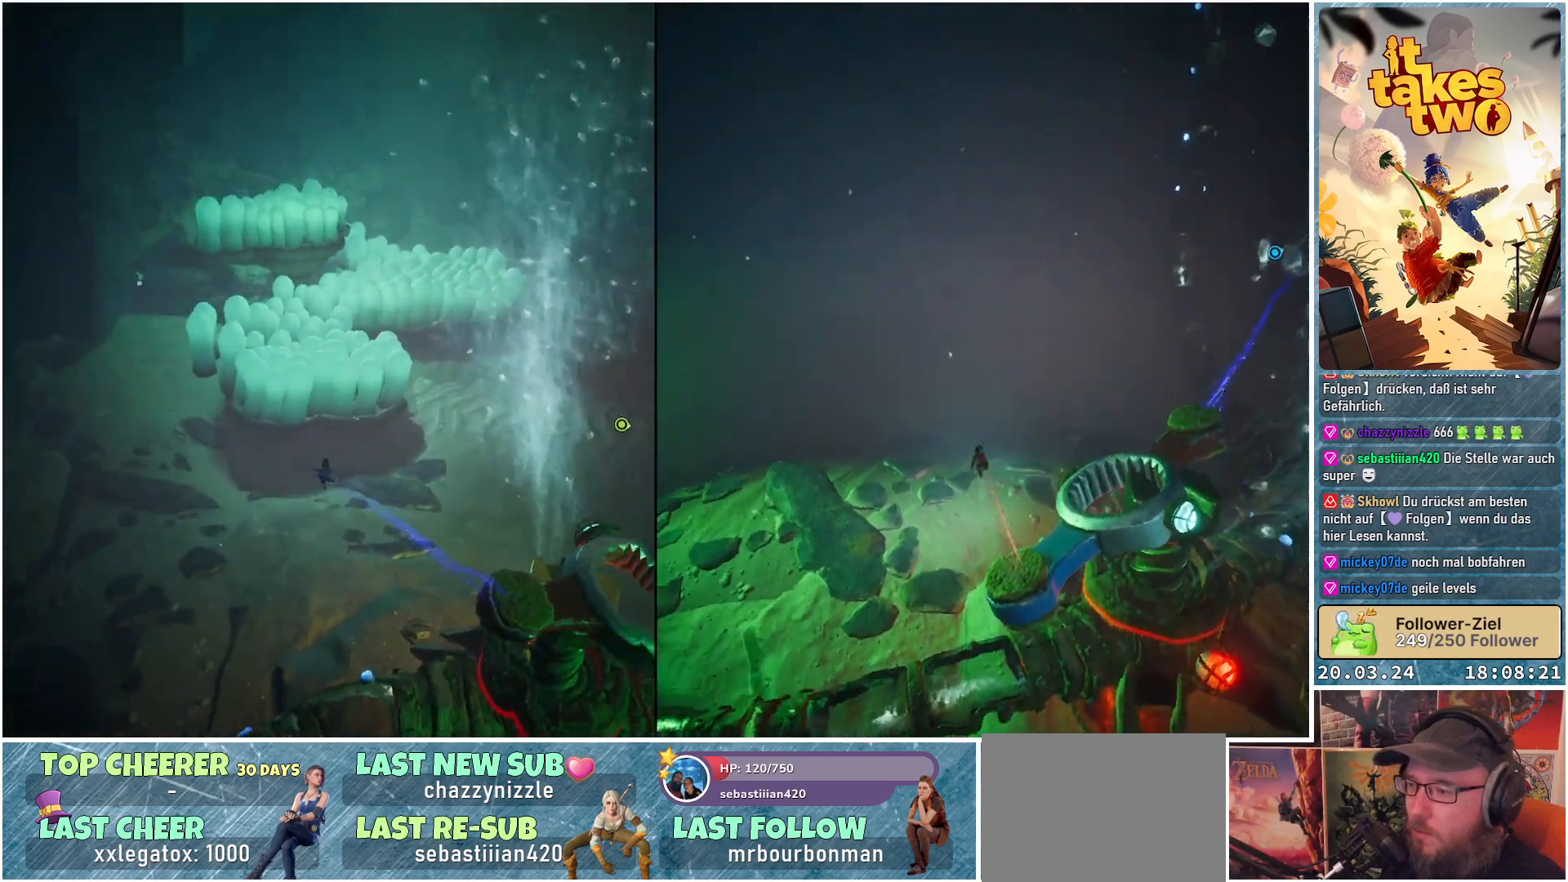
{"buttons": ["R2"], "left_stick": "left", "right_stick": "center", "events": [[117, "right_stick", "down-right"], [350, "left_stick", "left"], [433, "right_stick", "center"]]}
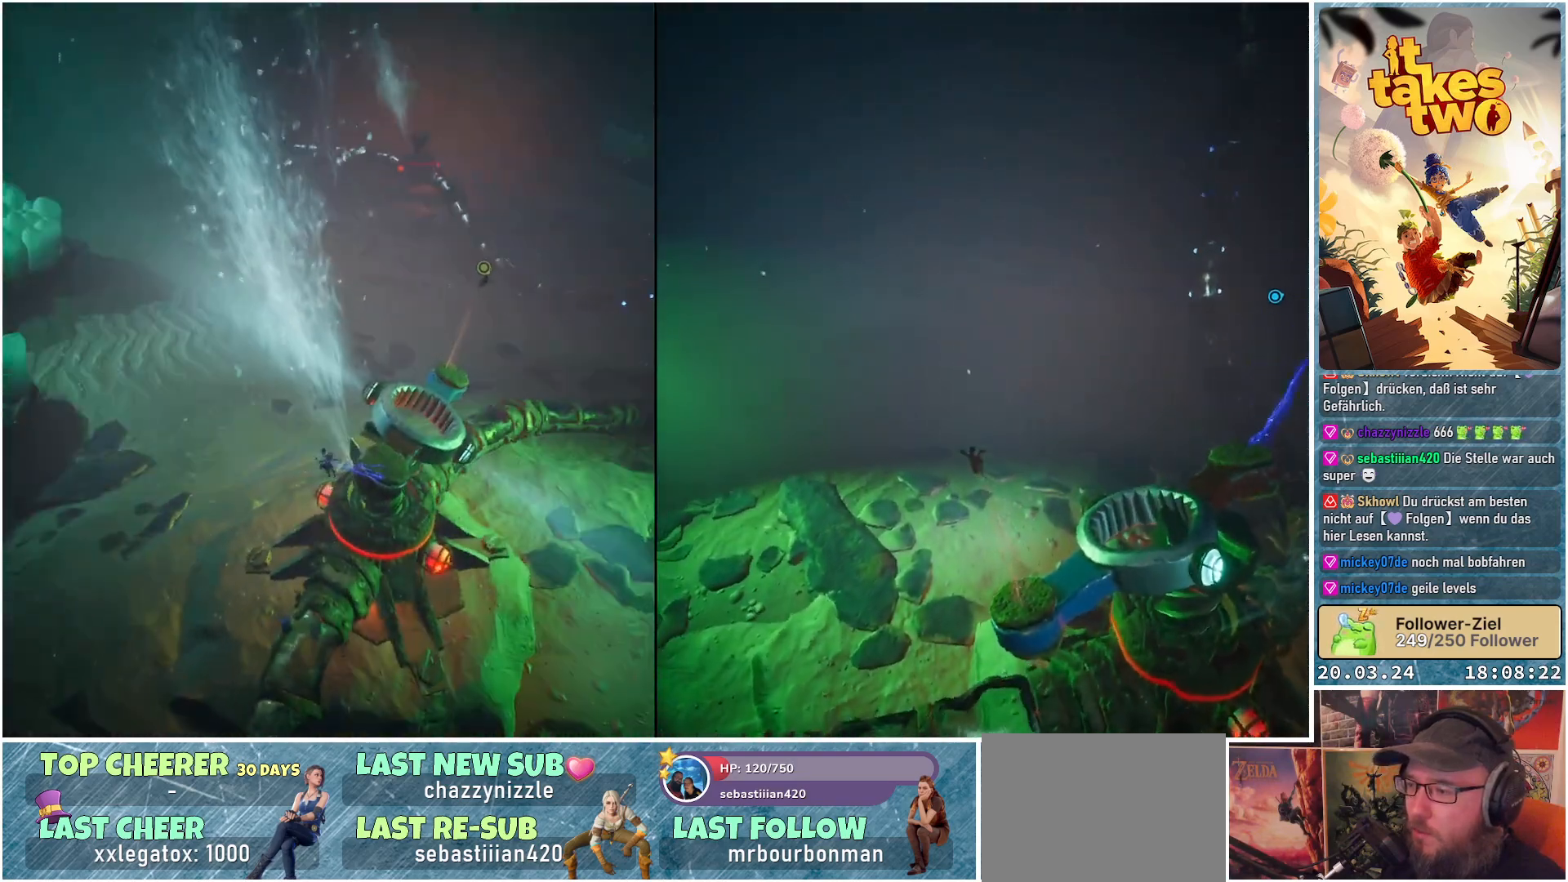
{"buttons": ["R2"], "left_stick": "left", "right_stick": "center", "events": [[183, "right_stick", "down-right"], [367, "right_stick", "center"]]}
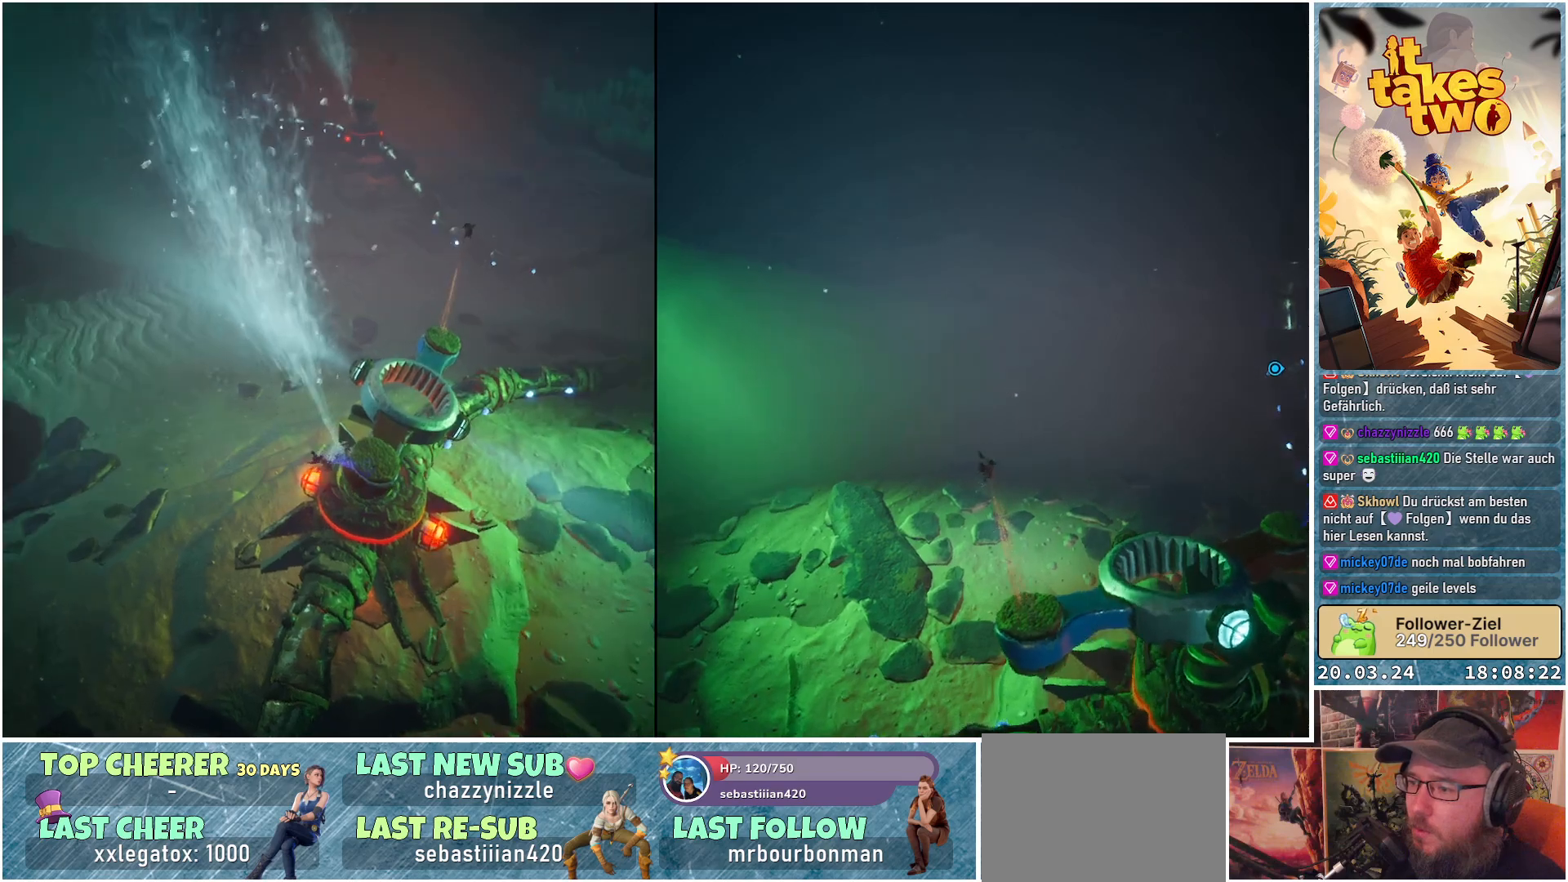
{"buttons": ["R2"], "left_stick": "down-left", "right_stick": "center", "events": [[100, "A", "down"], [333, "A", "up"], [367, "left_stick", "down-left"], [383, "A", "down"], [450, "A", "up"]]}
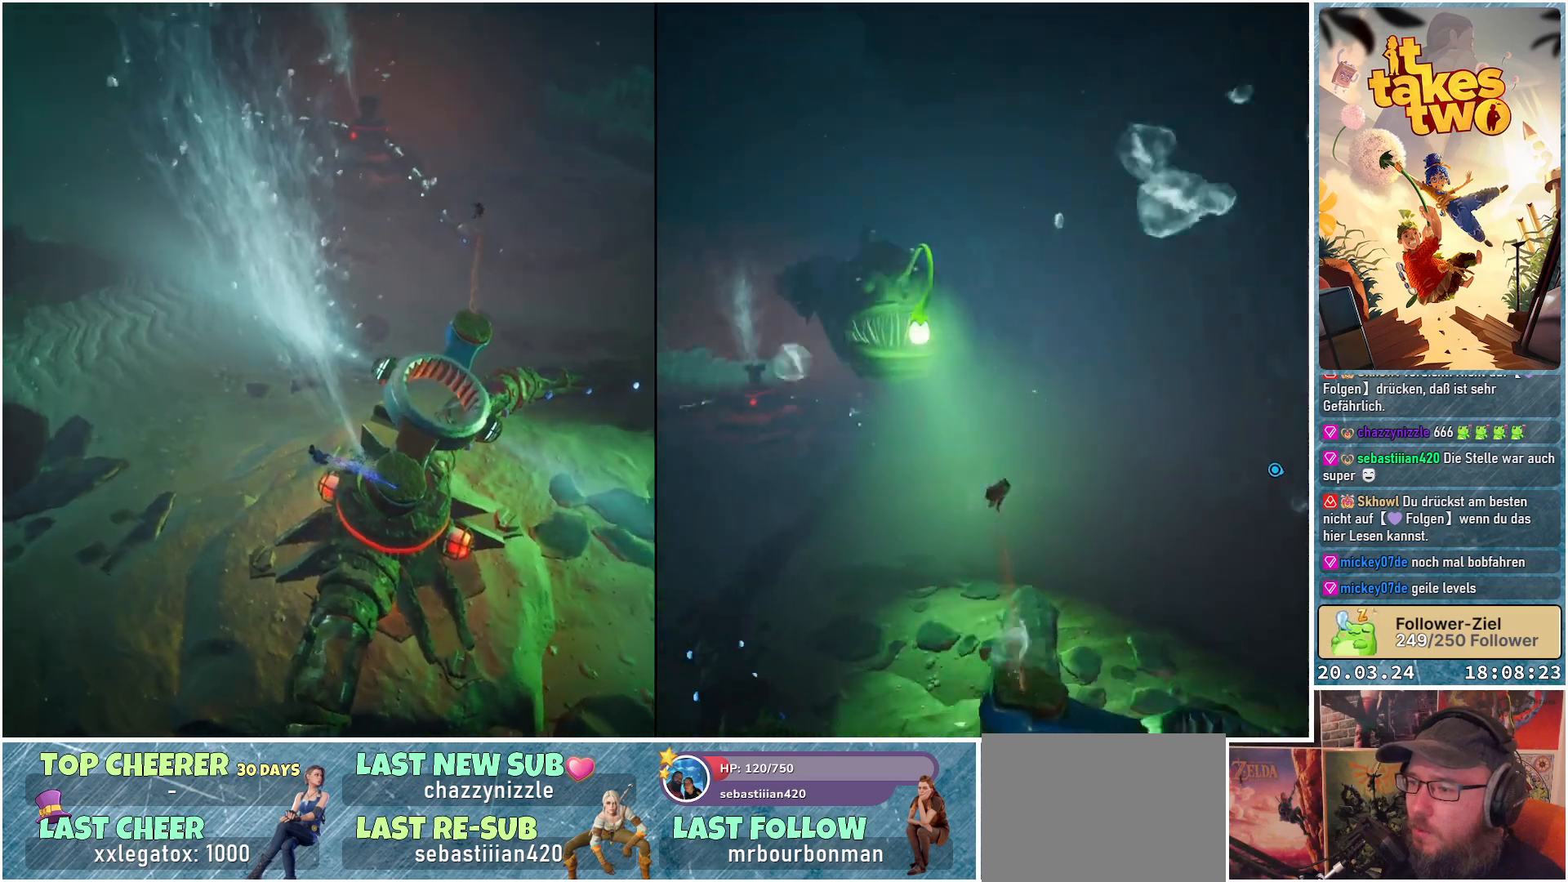
{"buttons": ["R2"], "left_stick": "left", "right_stick": "center", "events": [[283, "left_stick", "left"]]}
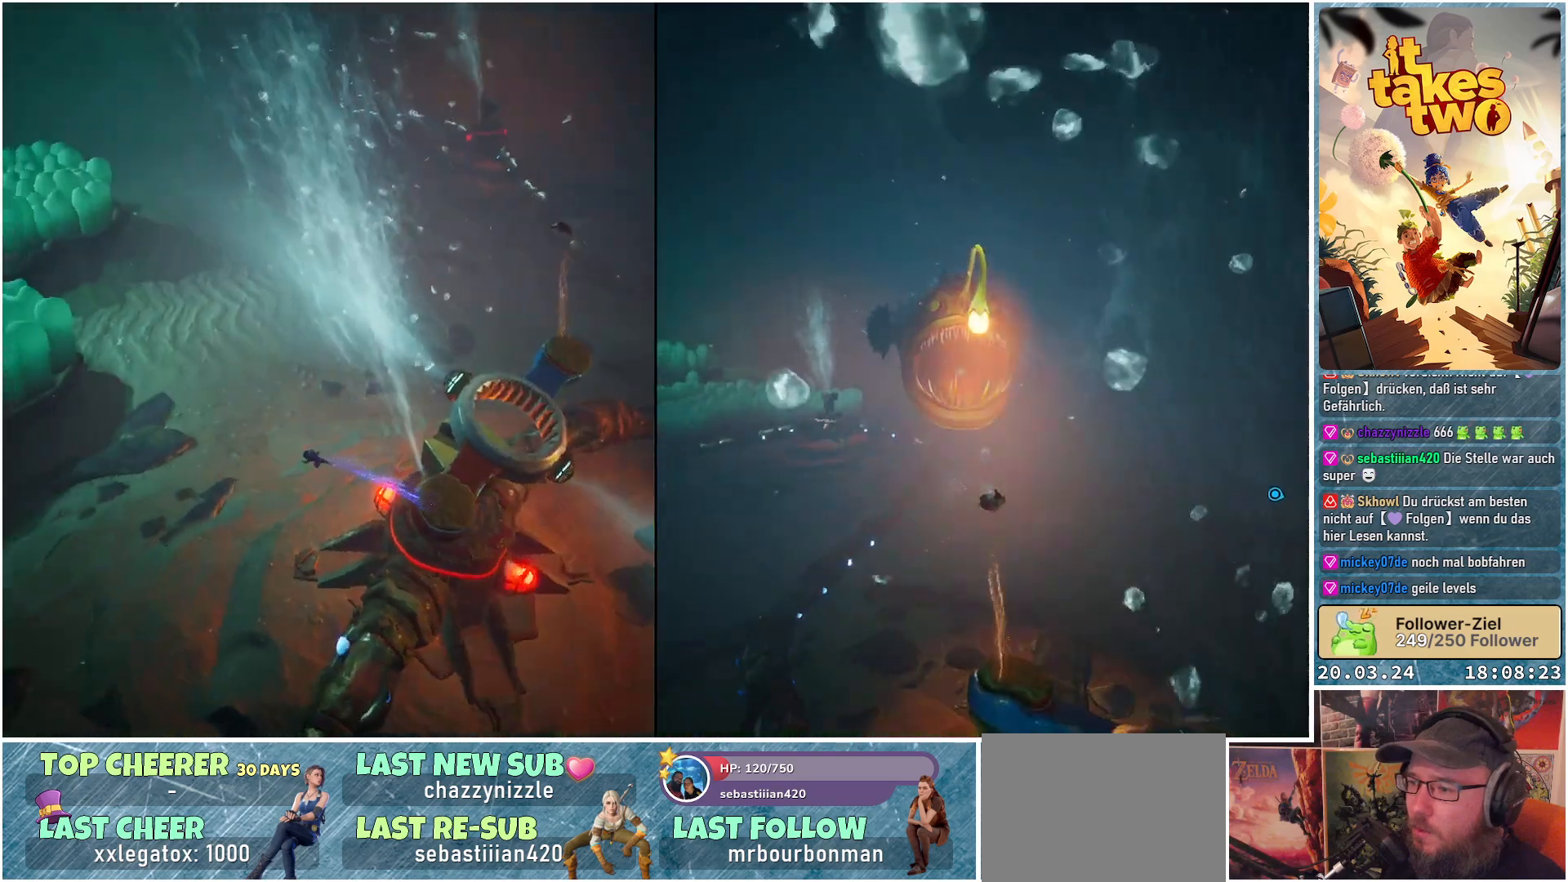
{"buttons": ["R2"], "left_stick": "left", "right_stick": "down-right", "events": [[17, "left_stick", "up-left"], [217, "left_stick", "center"], [333, "left_stick", "left"], [467, "right_stick", "down-right"]]}
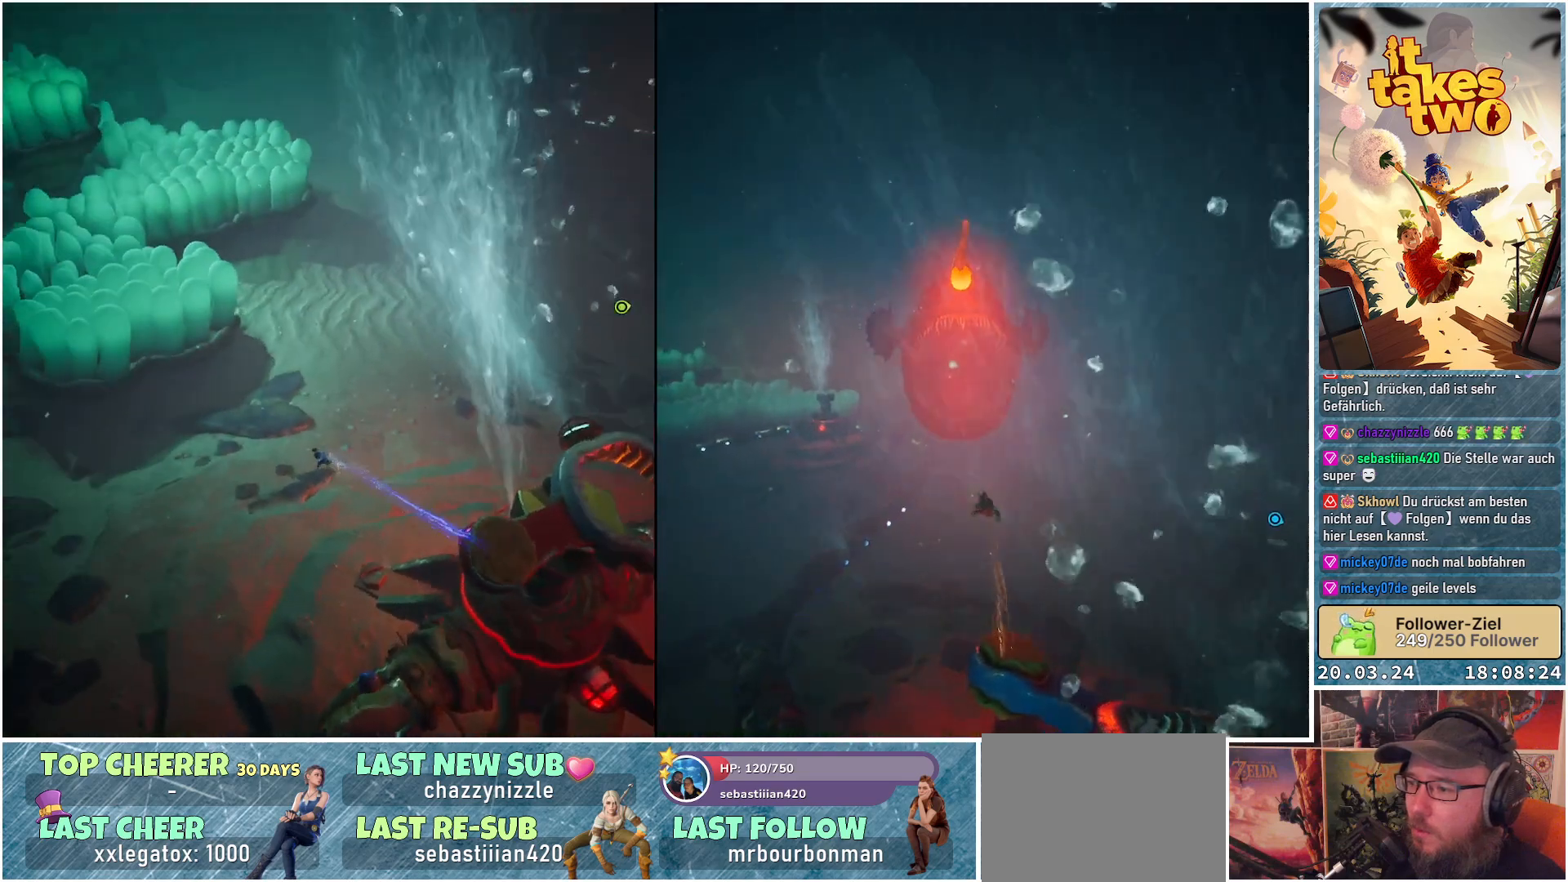
{"buttons": ["R2"], "left_stick": "down-left", "right_stick": "center", "events": [[17, "left_stick", "down-left"], [350, "right_stick", "center"]]}
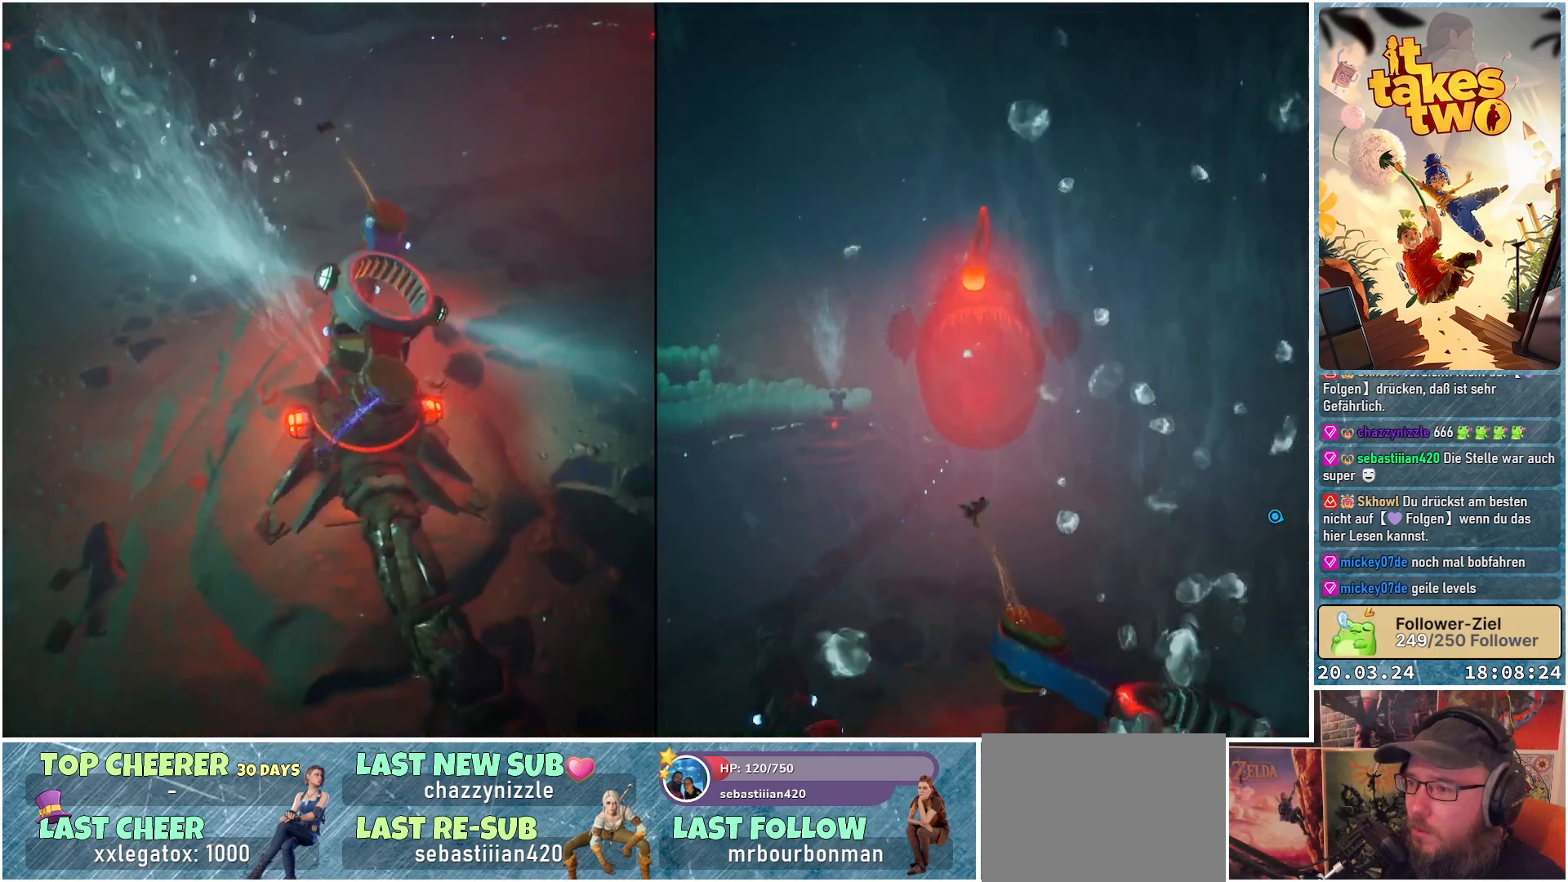
{"buttons": ["R2"], "left_stick": "down-left", "right_stick": "center", "events": []}
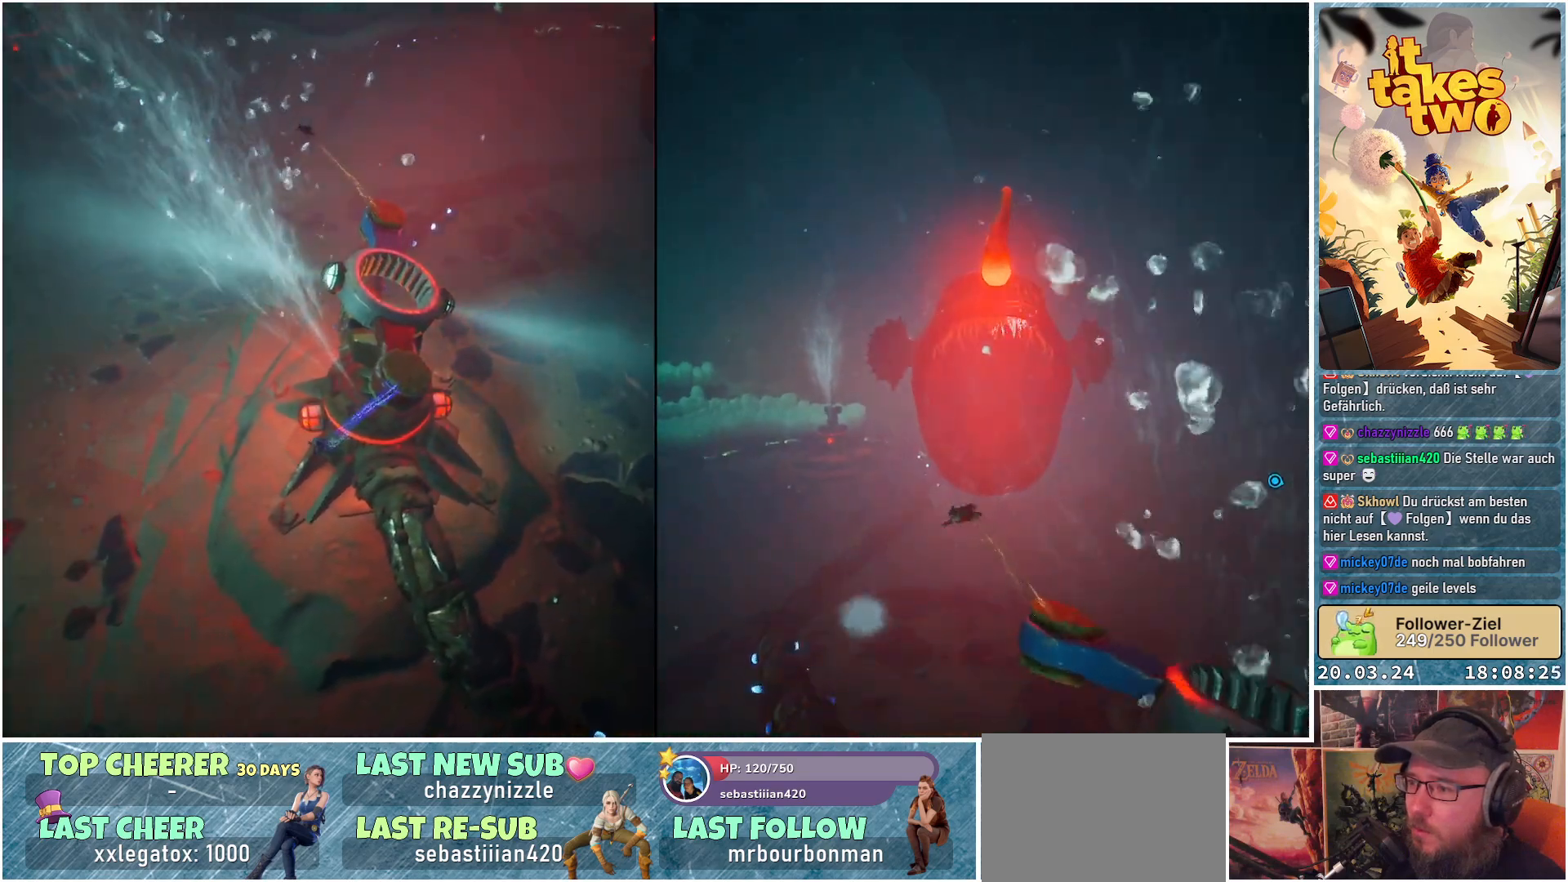
{"buttons": ["R2"], "left_stick": "down-right", "right_stick": "center", "events": [[83, "left_stick", "down"], [250, "left_stick", "down-right"]]}
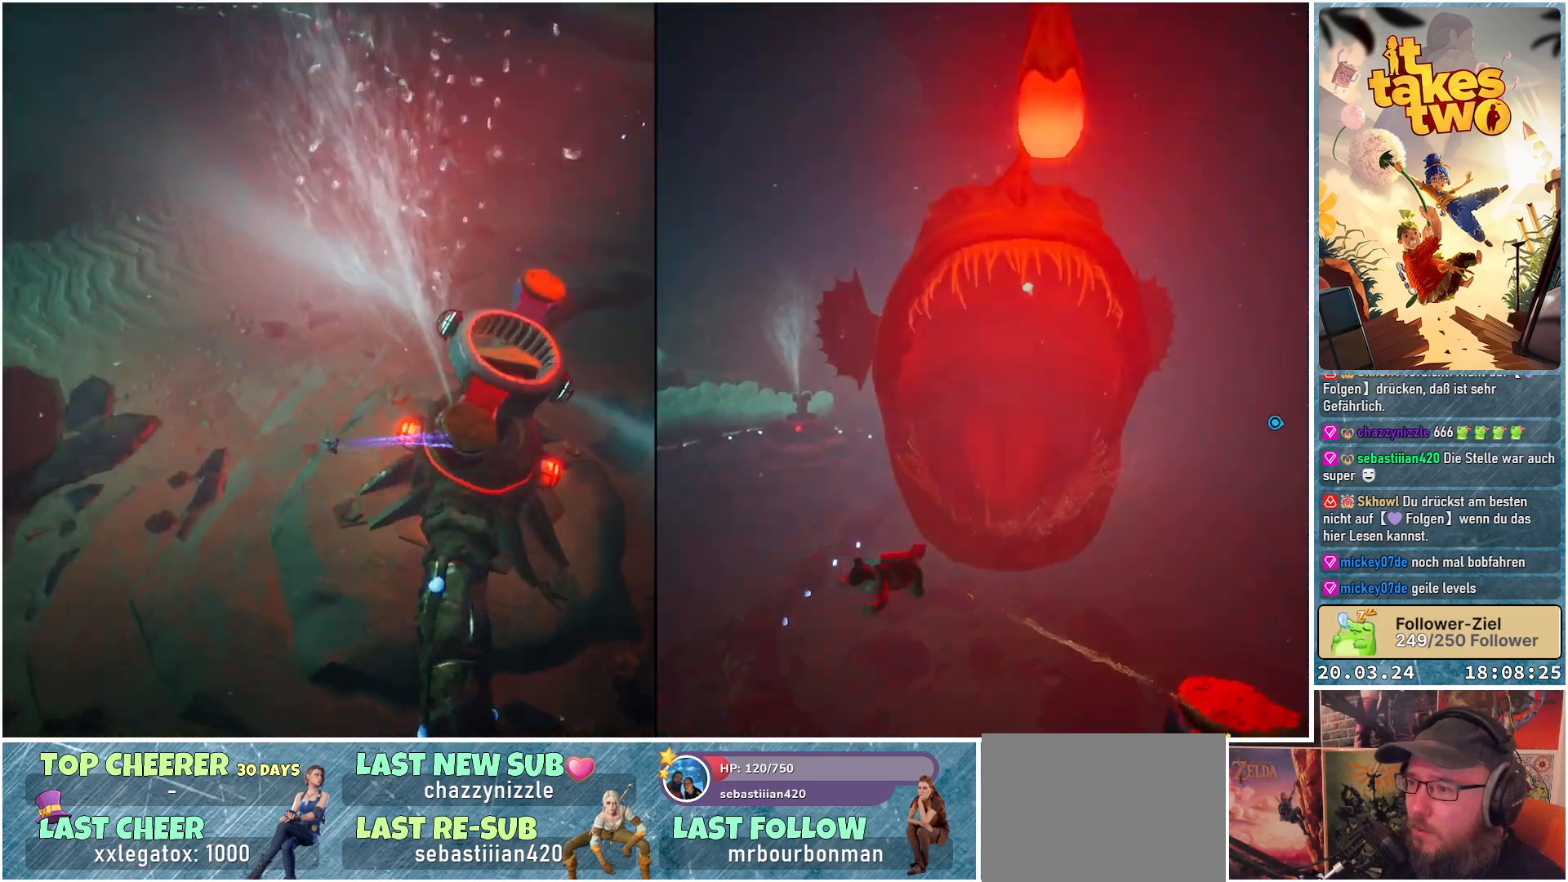
{"buttons": ["R2"], "left_stick": "center", "right_stick": "center", "events": [[300, "left_stick", "center"]]}
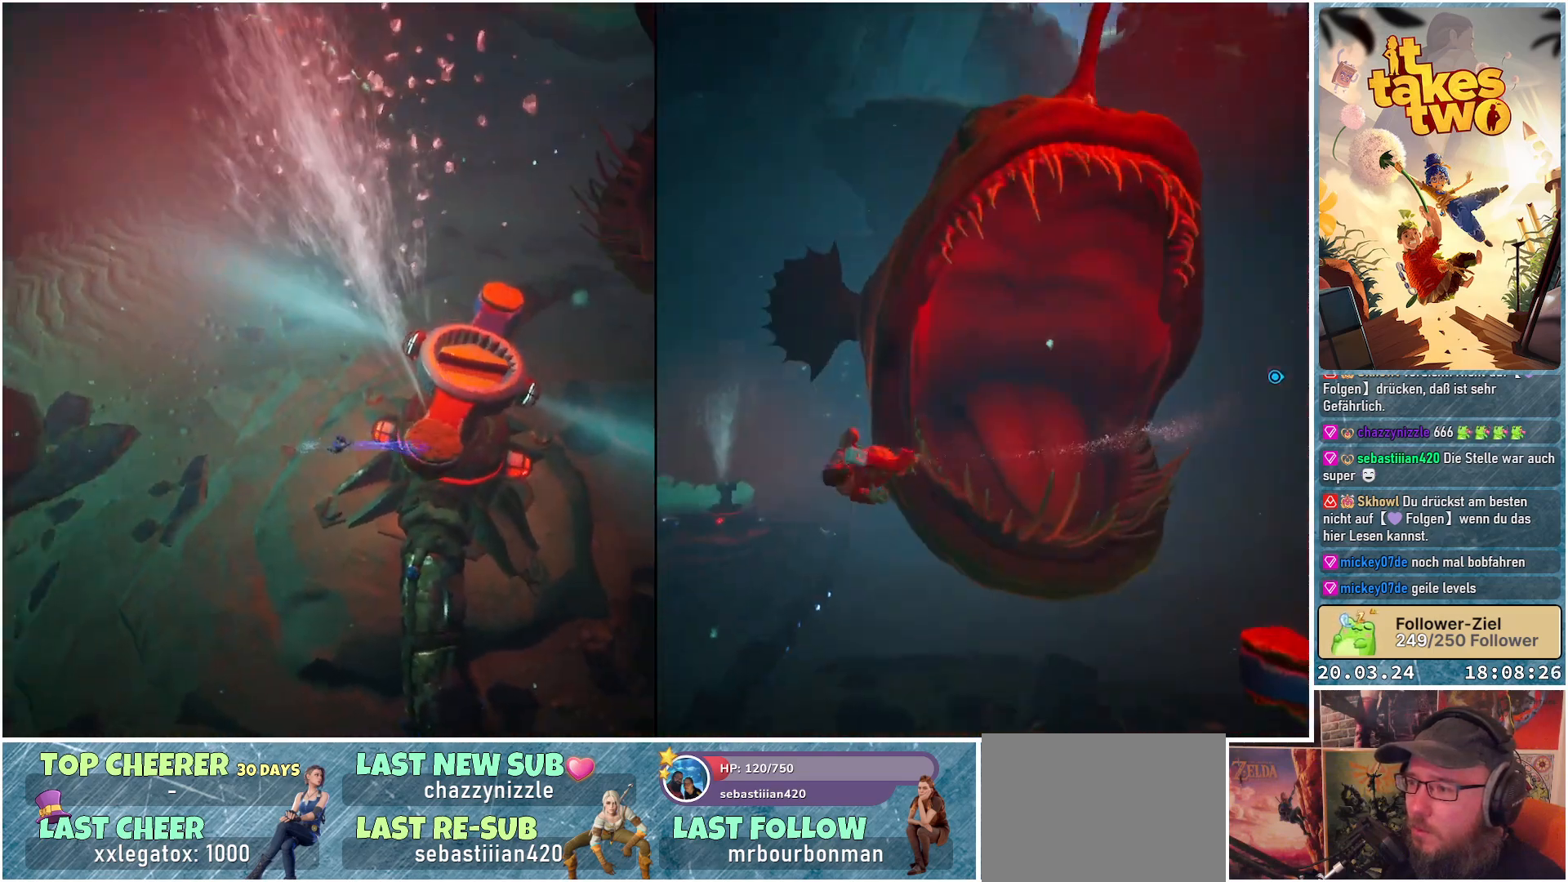
{"buttons": ["R2"], "left_stick": "center", "right_stick": "center", "events": [[133, "left_stick", "down-right"], [317, "left_stick", "center"]]}
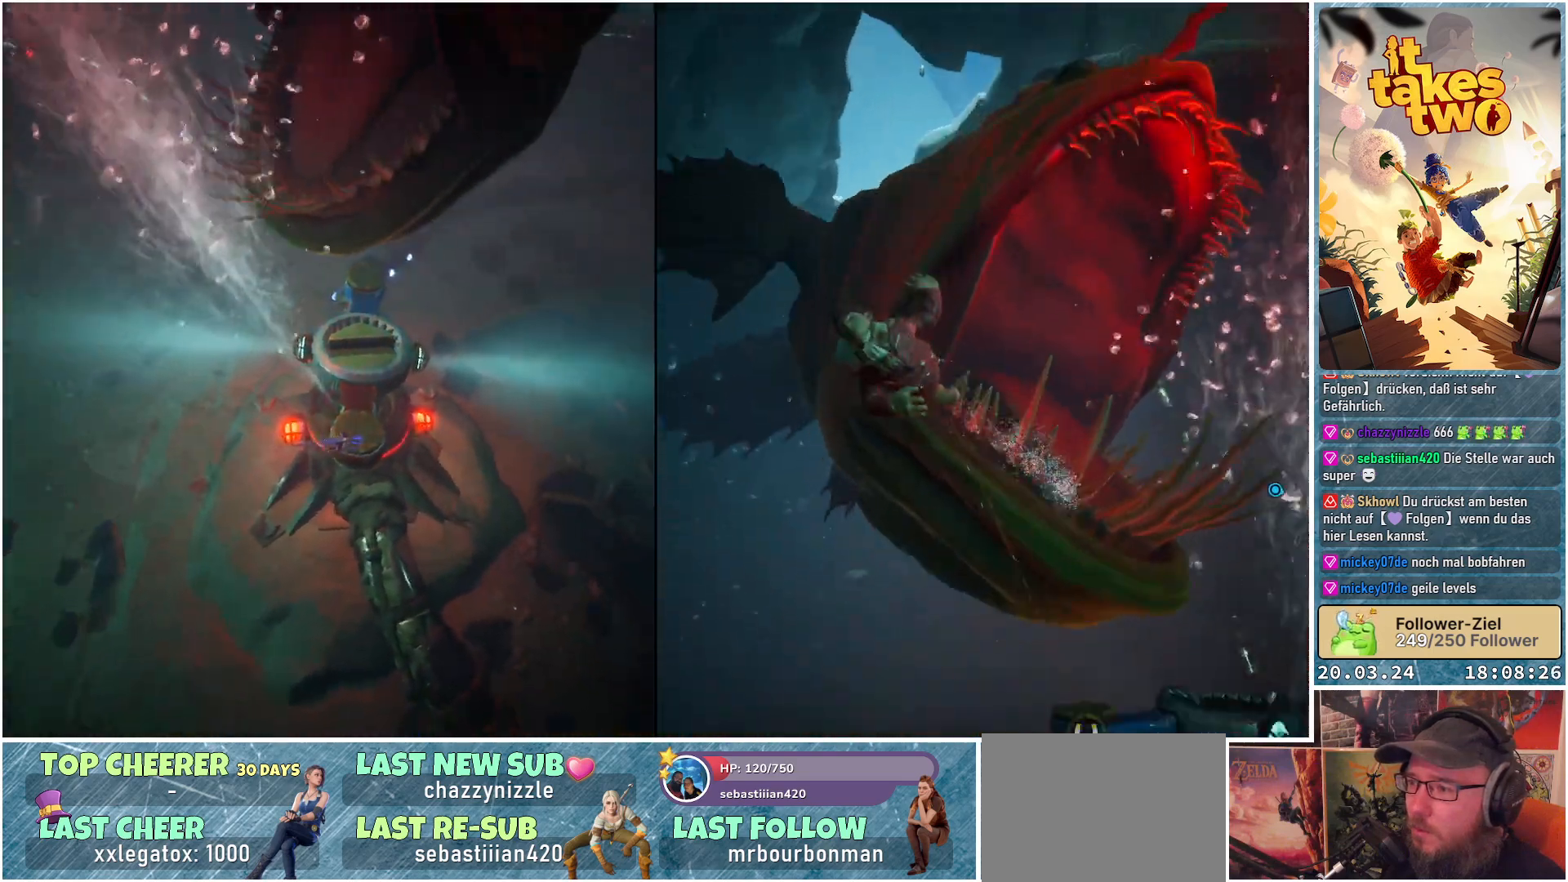
{"buttons": [], "left_stick": "center", "right_stick": "left", "events": [[117, "R2", "up"], [367, "right_stick", "left"]]}
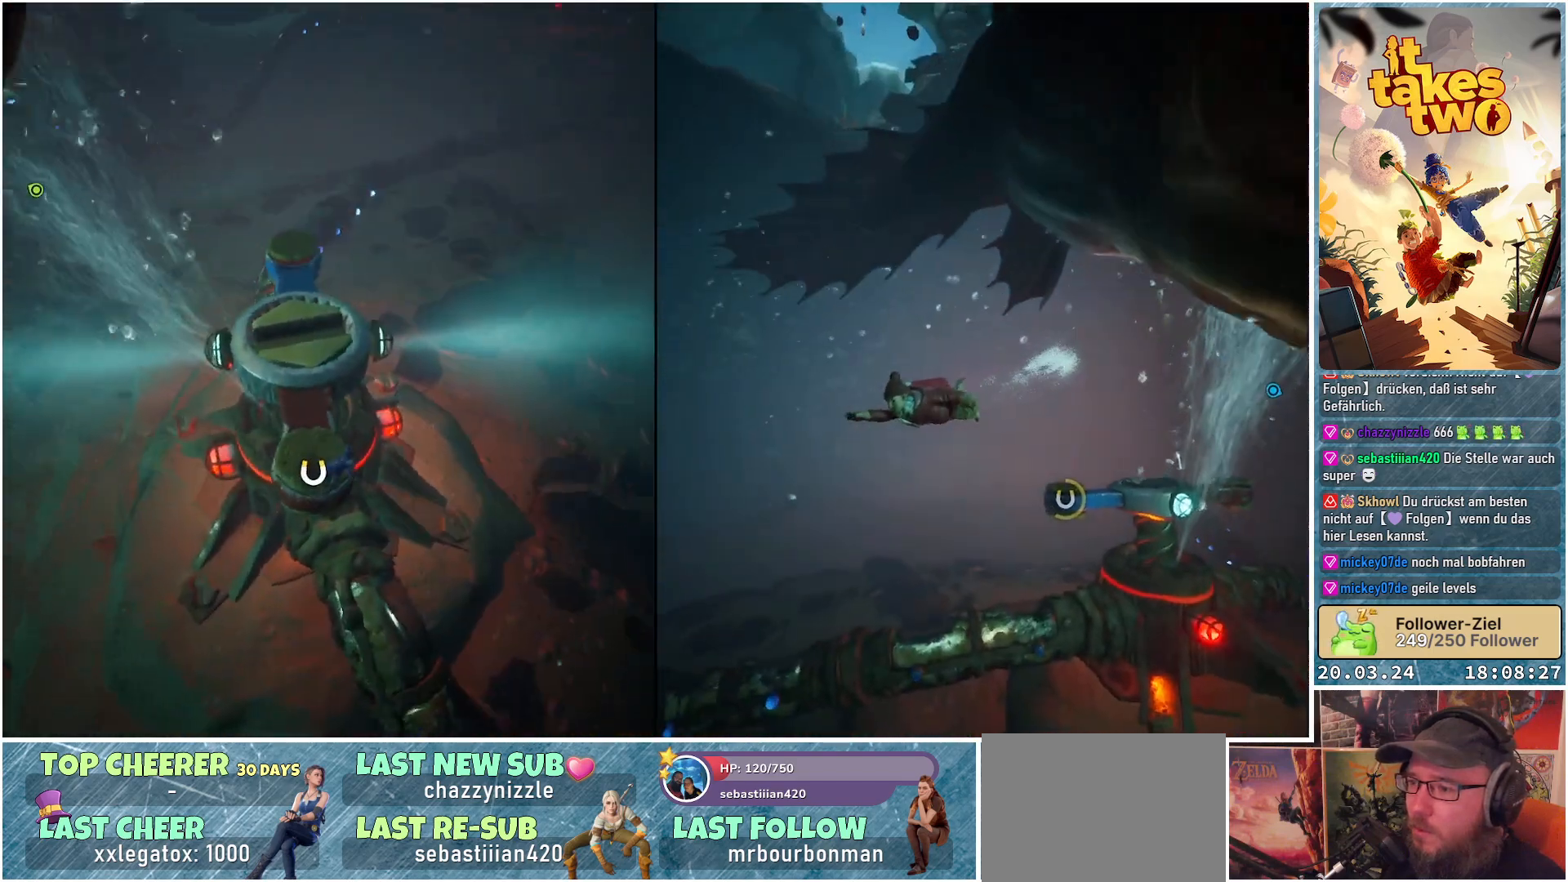
{"buttons": [], "left_stick": "down-right", "right_stick": "center", "events": [[100, "right_stick", "up-left"], [217, "left_stick", "down-right"], [300, "right_stick", "center"]]}
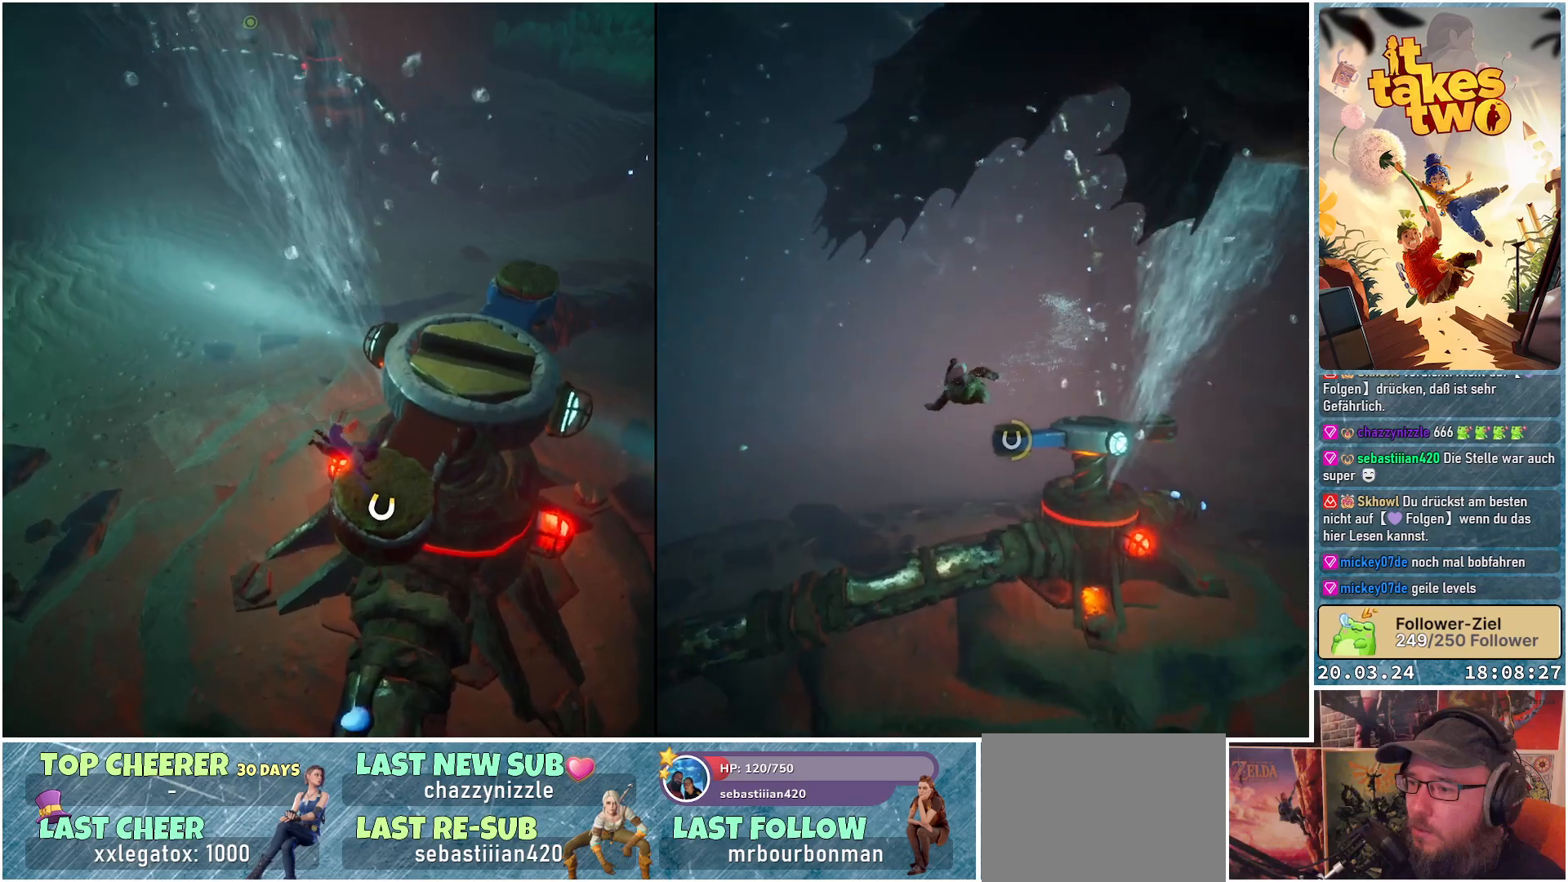
{"buttons": [], "left_stick": "down-right", "right_stick": "center", "events": []}
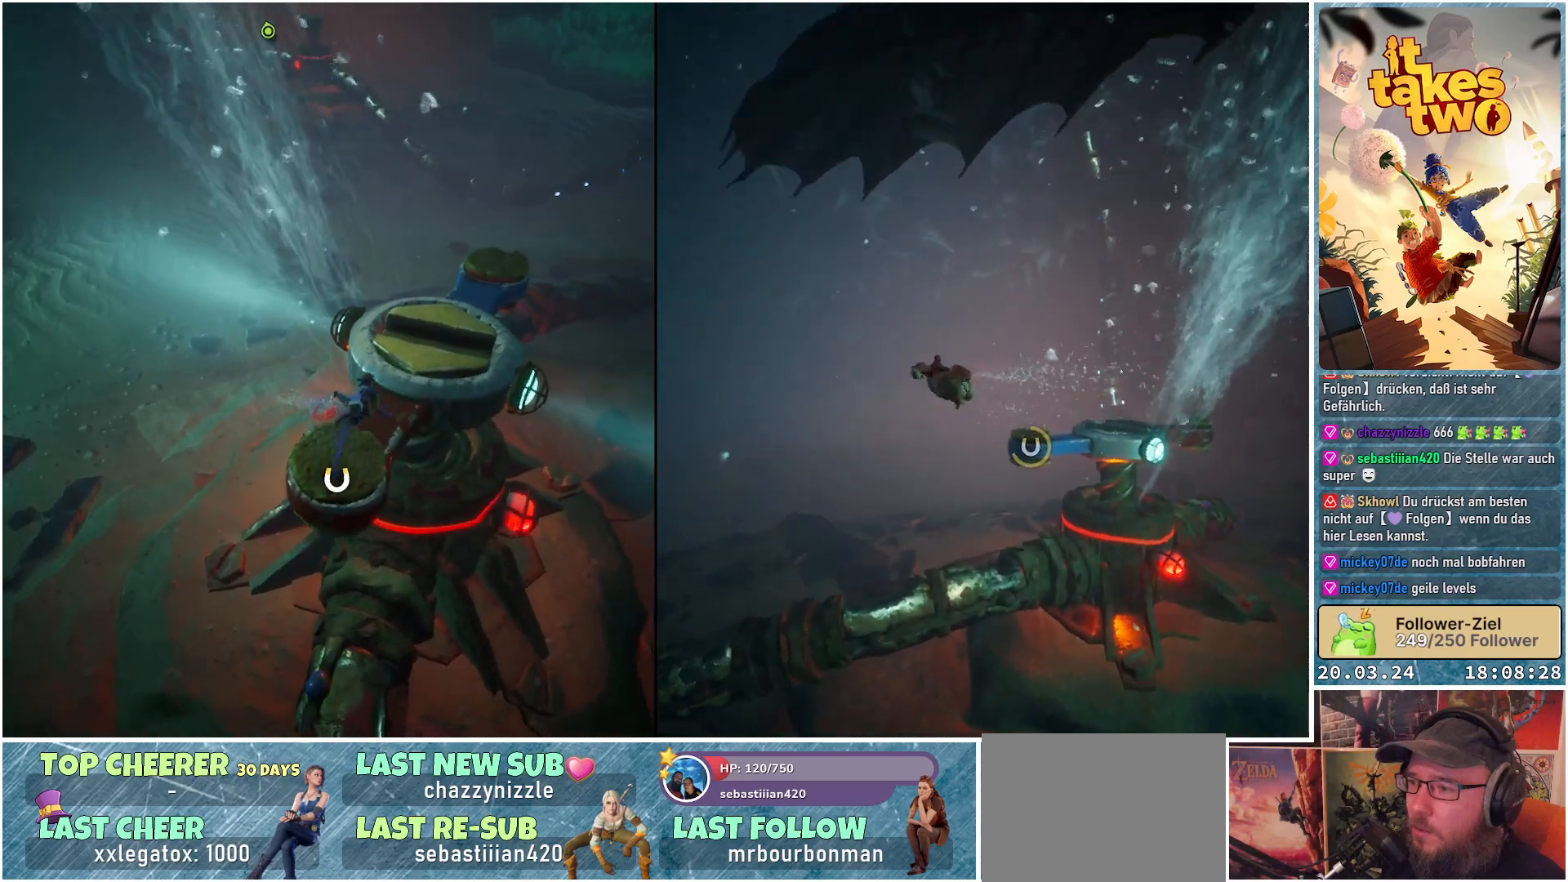
{"buttons": [], "left_stick": "down", "right_stick": "center", "events": [[100, "left_stick", "down"], [100, "right_stick", "up-left"], [400, "right_stick", "center"]]}
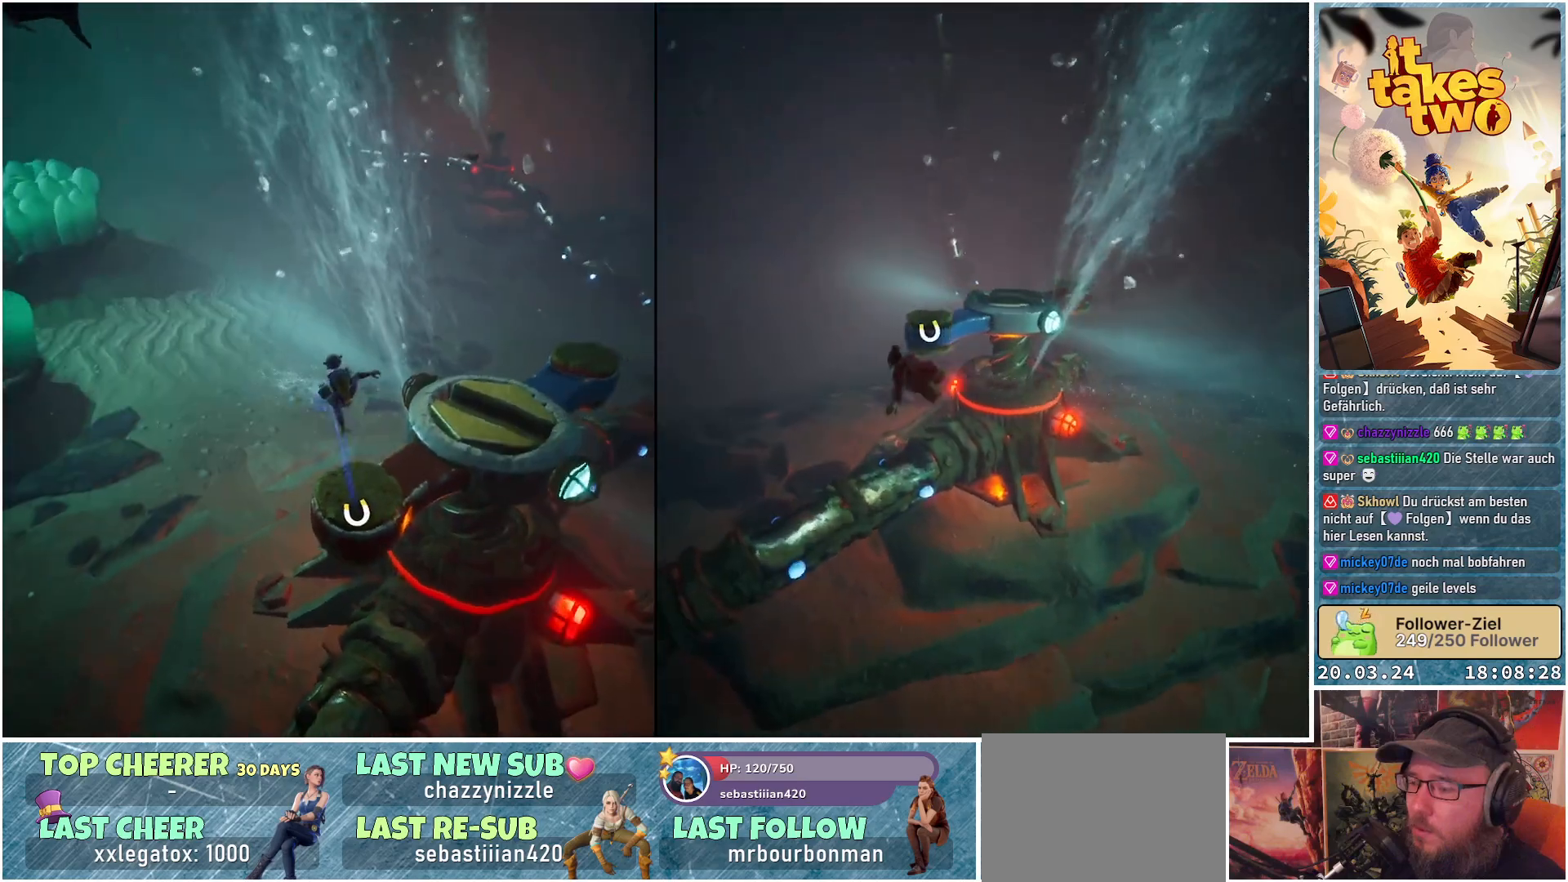
{"buttons": [], "left_stick": "down-right", "right_stick": "down", "events": [[200, "left_stick", "down-right"], [200, "right_stick", "down"]]}
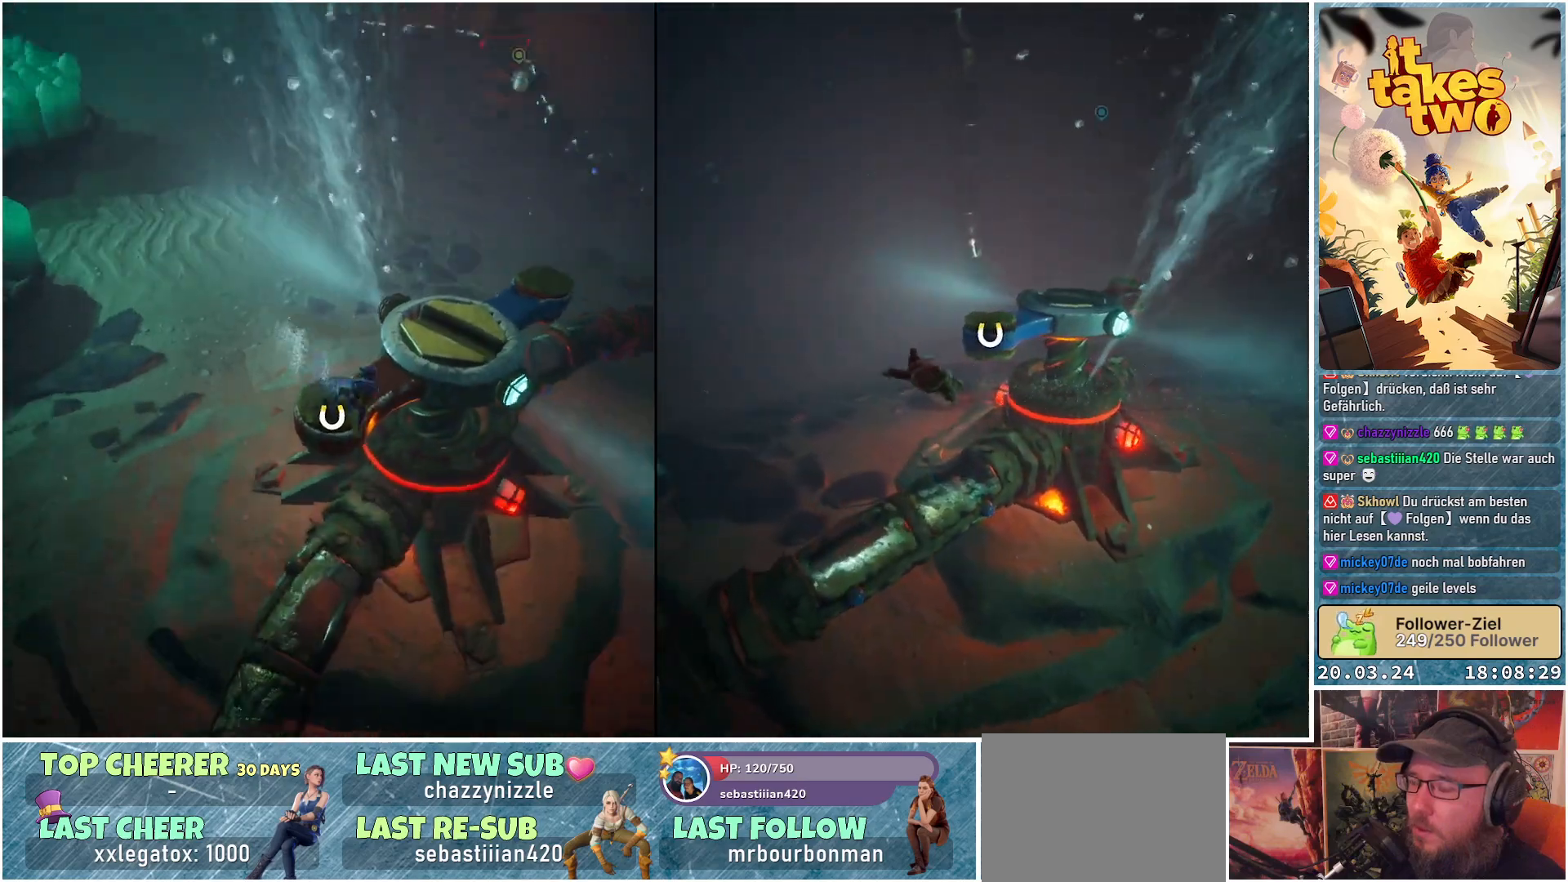
{"buttons": [], "left_stick": "up-left", "right_stick": "center", "events": [[17, "left_stick", "up-right"], [67, "left_stick", "up"], [83, "right_stick", "center"], [183, "right_stick", "down-left"], [233, "left_stick", "up-left"], [483, "right_stick", "center"]]}
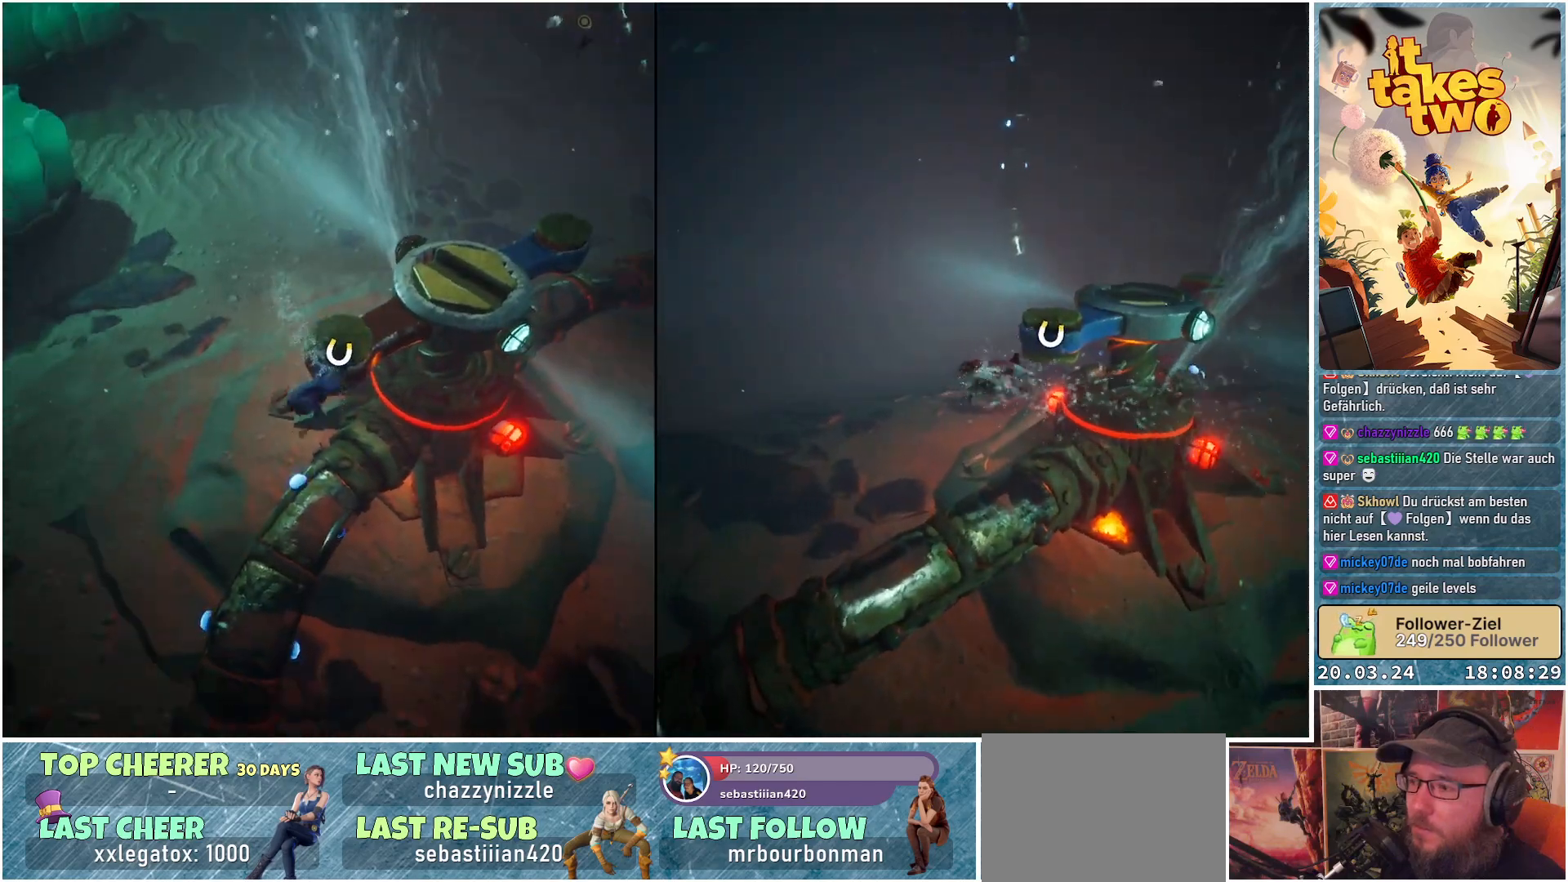
{"buttons": [], "left_stick": "up-left", "right_stick": "center", "events": [[267, "right_stick", "up"], [500, "right_stick", "center"]]}
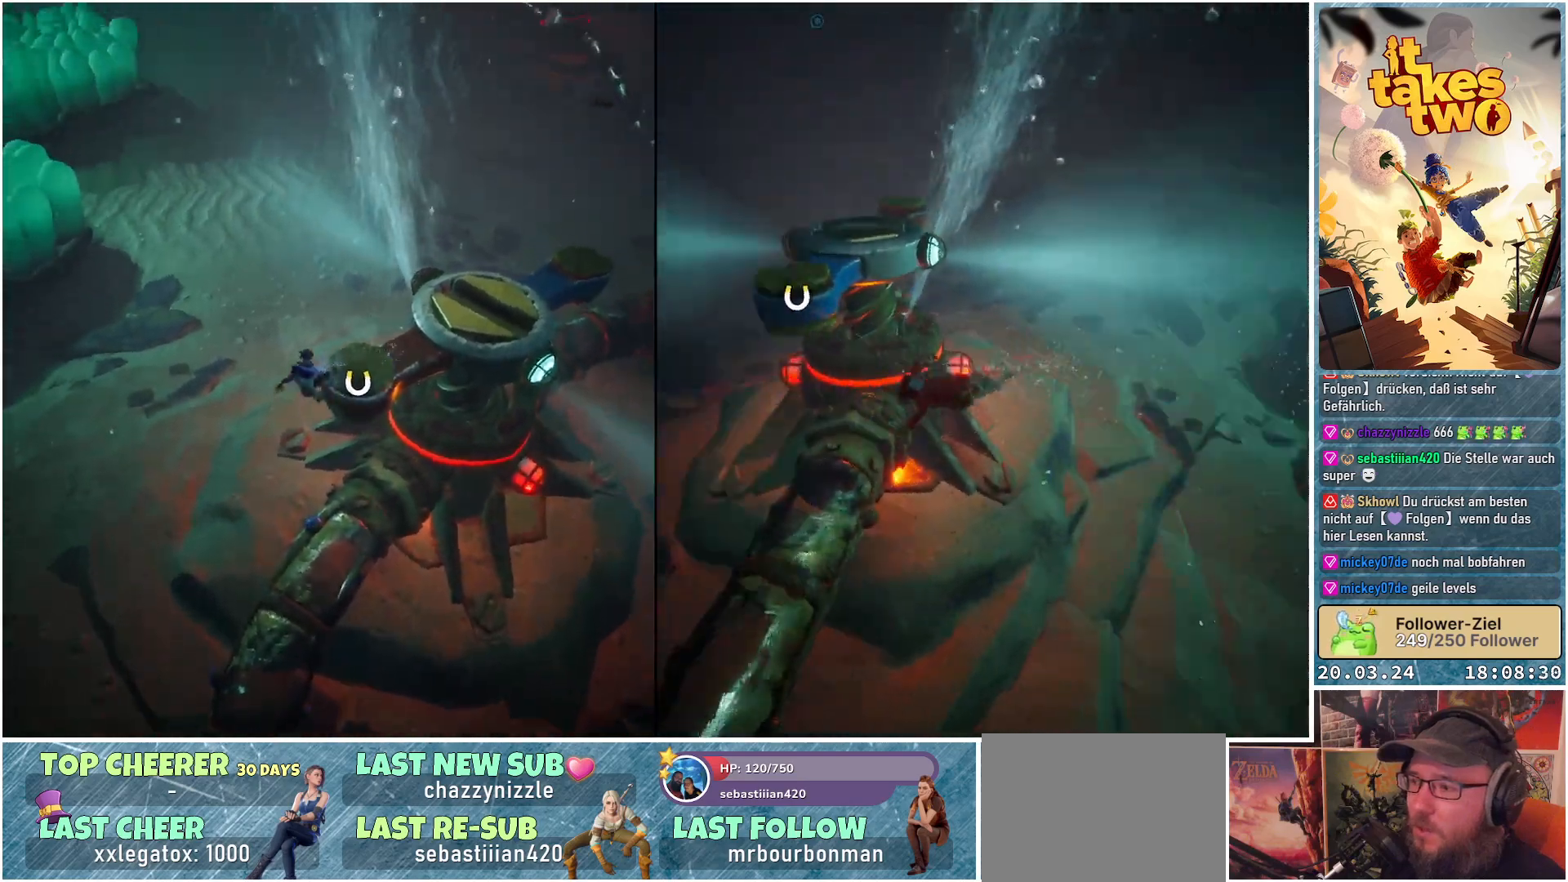
{"buttons": ["R2"], "left_stick": "up-left", "right_stick": "center", "events": [[233, "R2", "down"]]}
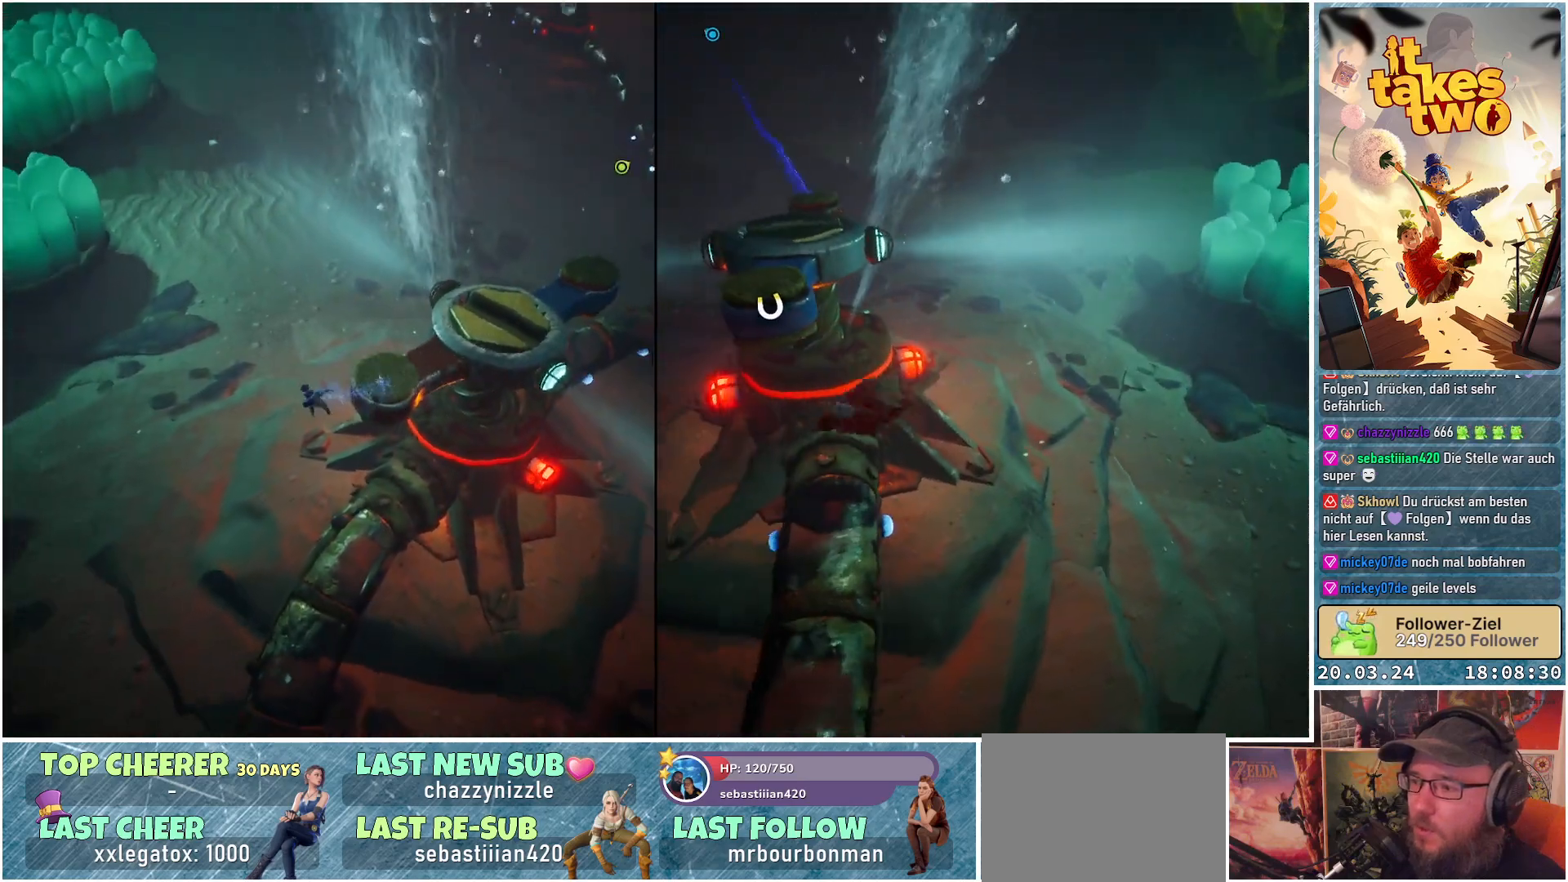
{"buttons": ["R2"], "left_stick": "up-left", "right_stick": "center", "events": []}
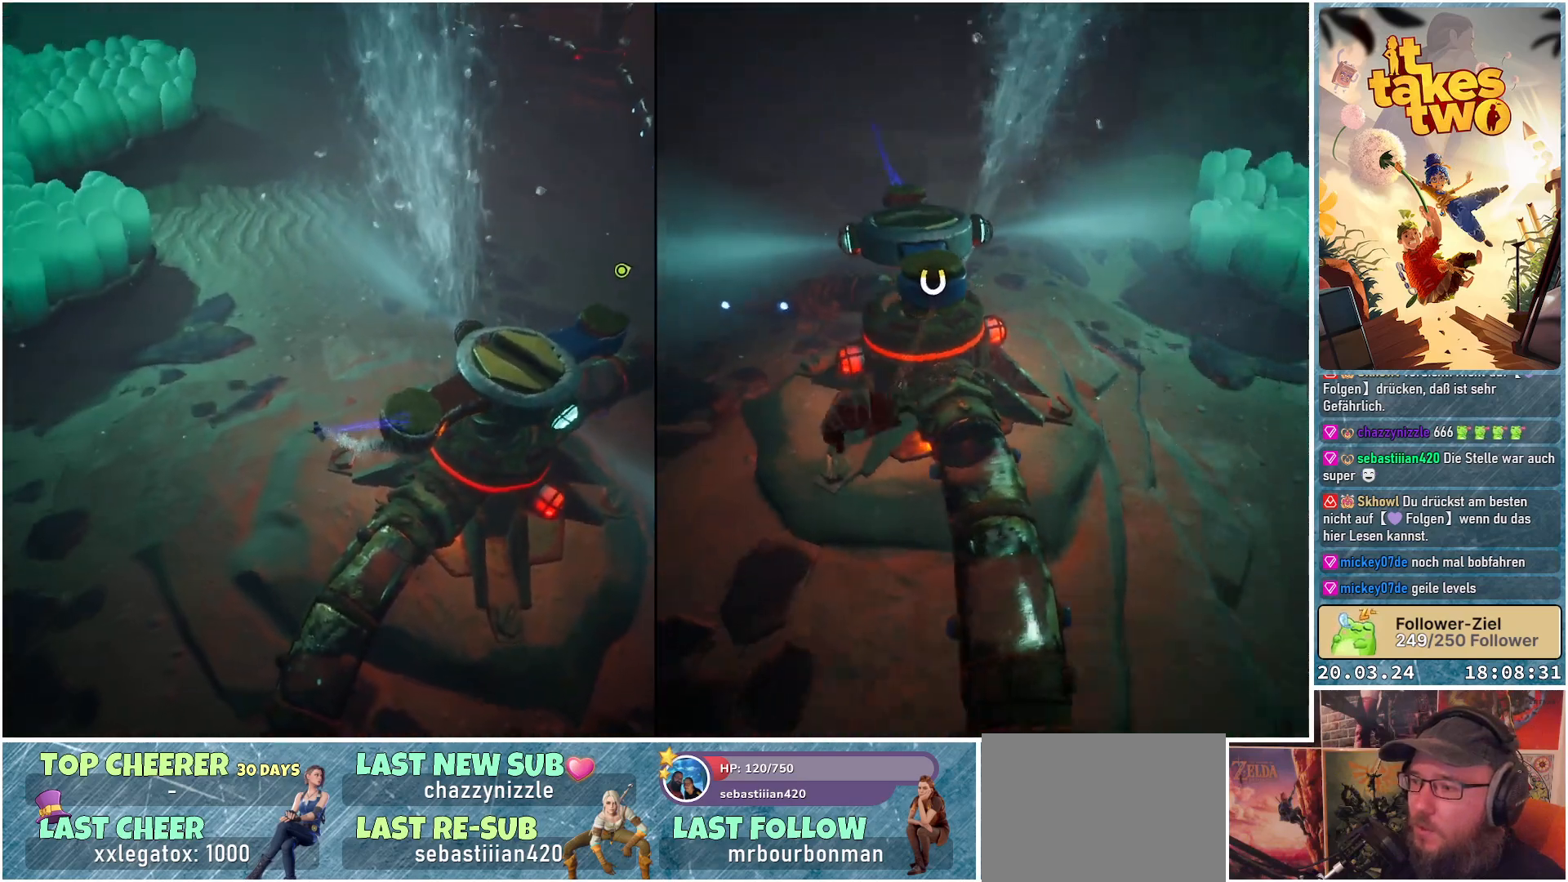
{"buttons": ["R2"], "left_stick": "up-left", "right_stick": "up-right", "events": [[117, "right_stick", "right"], [400, "right_stick", "up-right"]]}
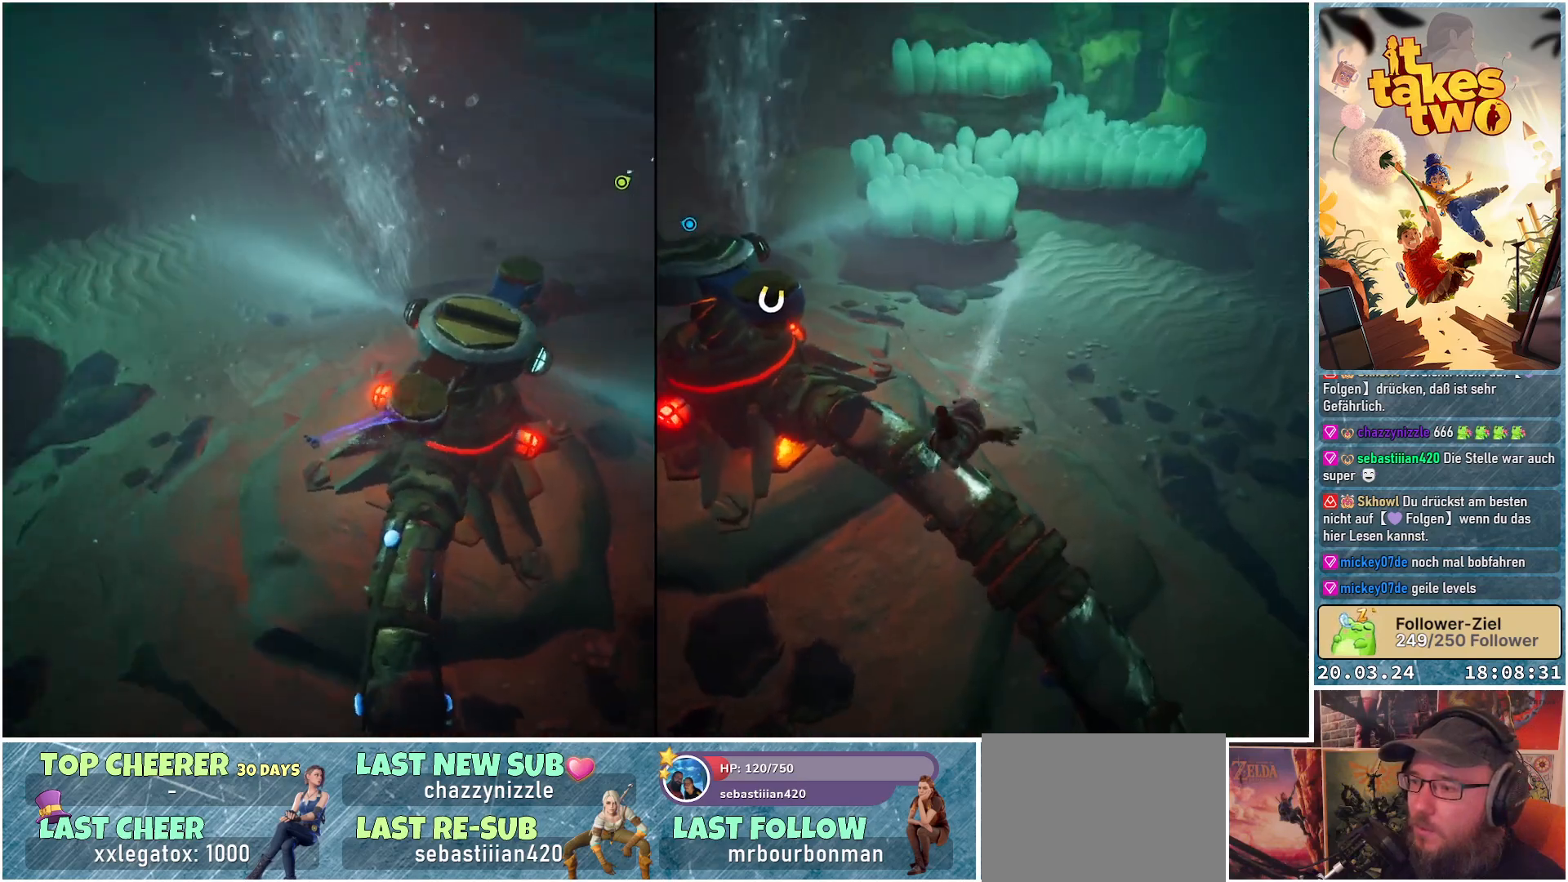
{"buttons": ["R2"], "left_stick": "up-left", "right_stick": "center", "events": [[333, "right_stick", "center"]]}
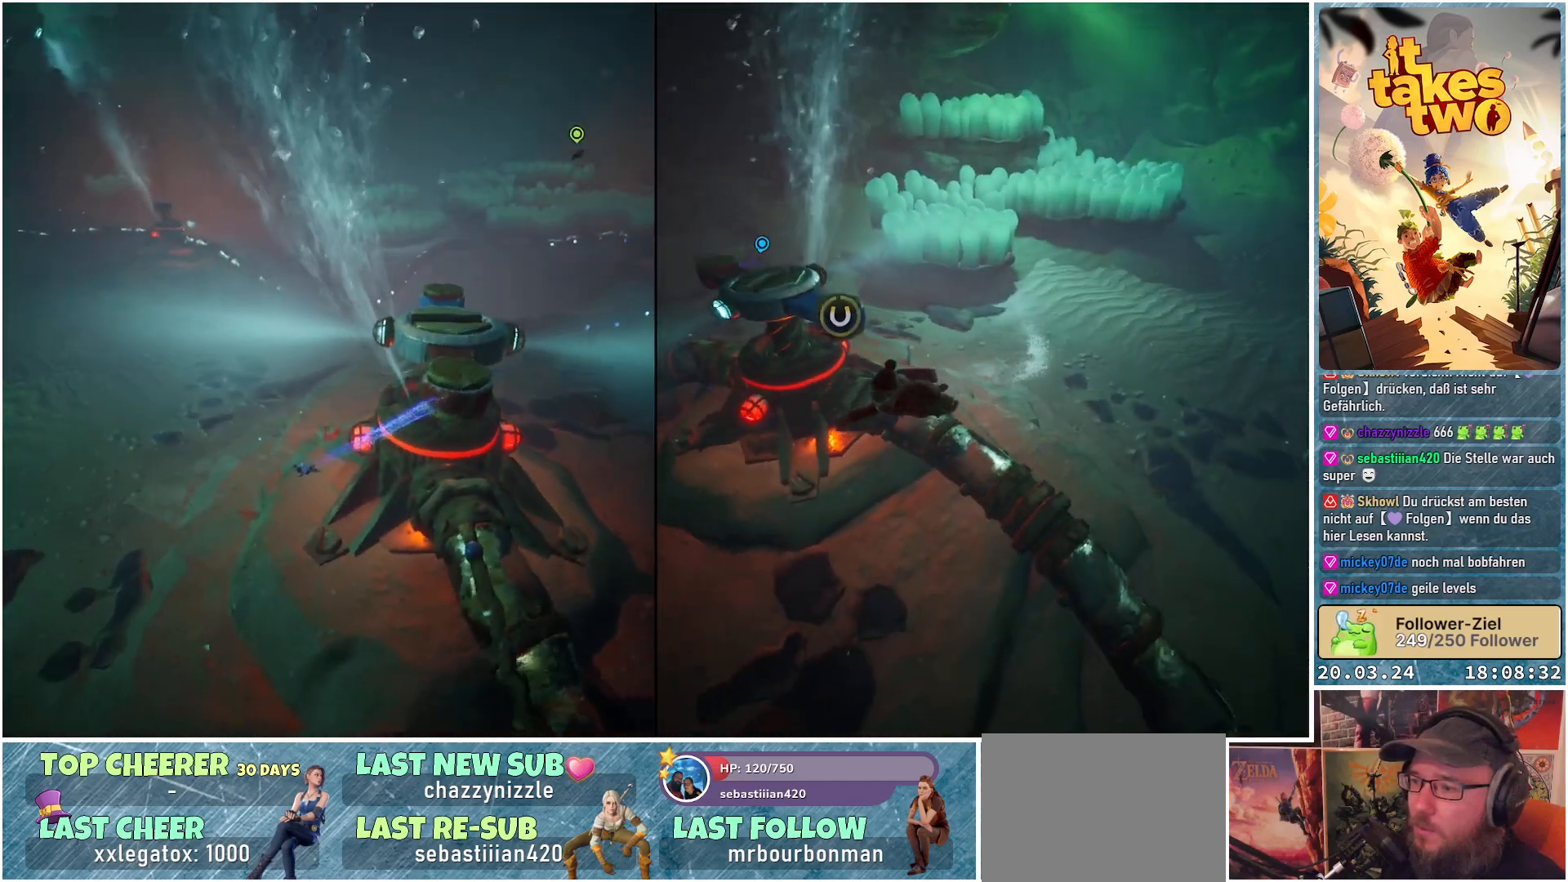
{"buttons": ["R2"], "left_stick": "center", "right_stick": "up", "events": [[150, "right_stick", "right"], [233, "right_stick", "up-right"], [433, "left_stick", "center"], [450, "right_stick", "up"]]}
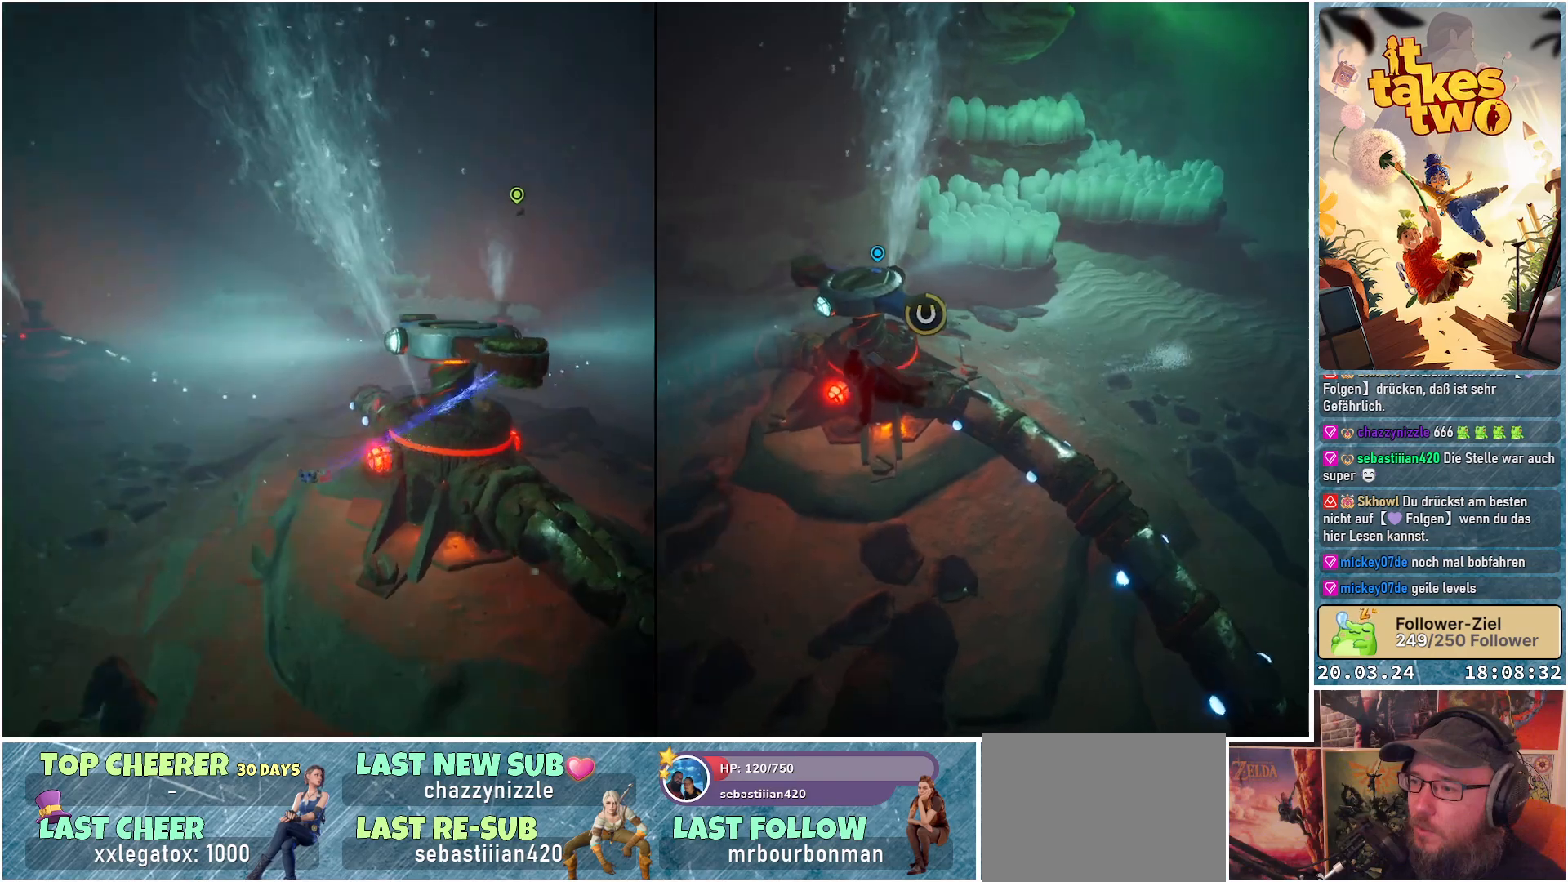
{"buttons": ["R2"], "left_stick": "up", "right_stick": "center", "events": [[217, "right_stick", "center"], [433, "left_stick", "up"]]}
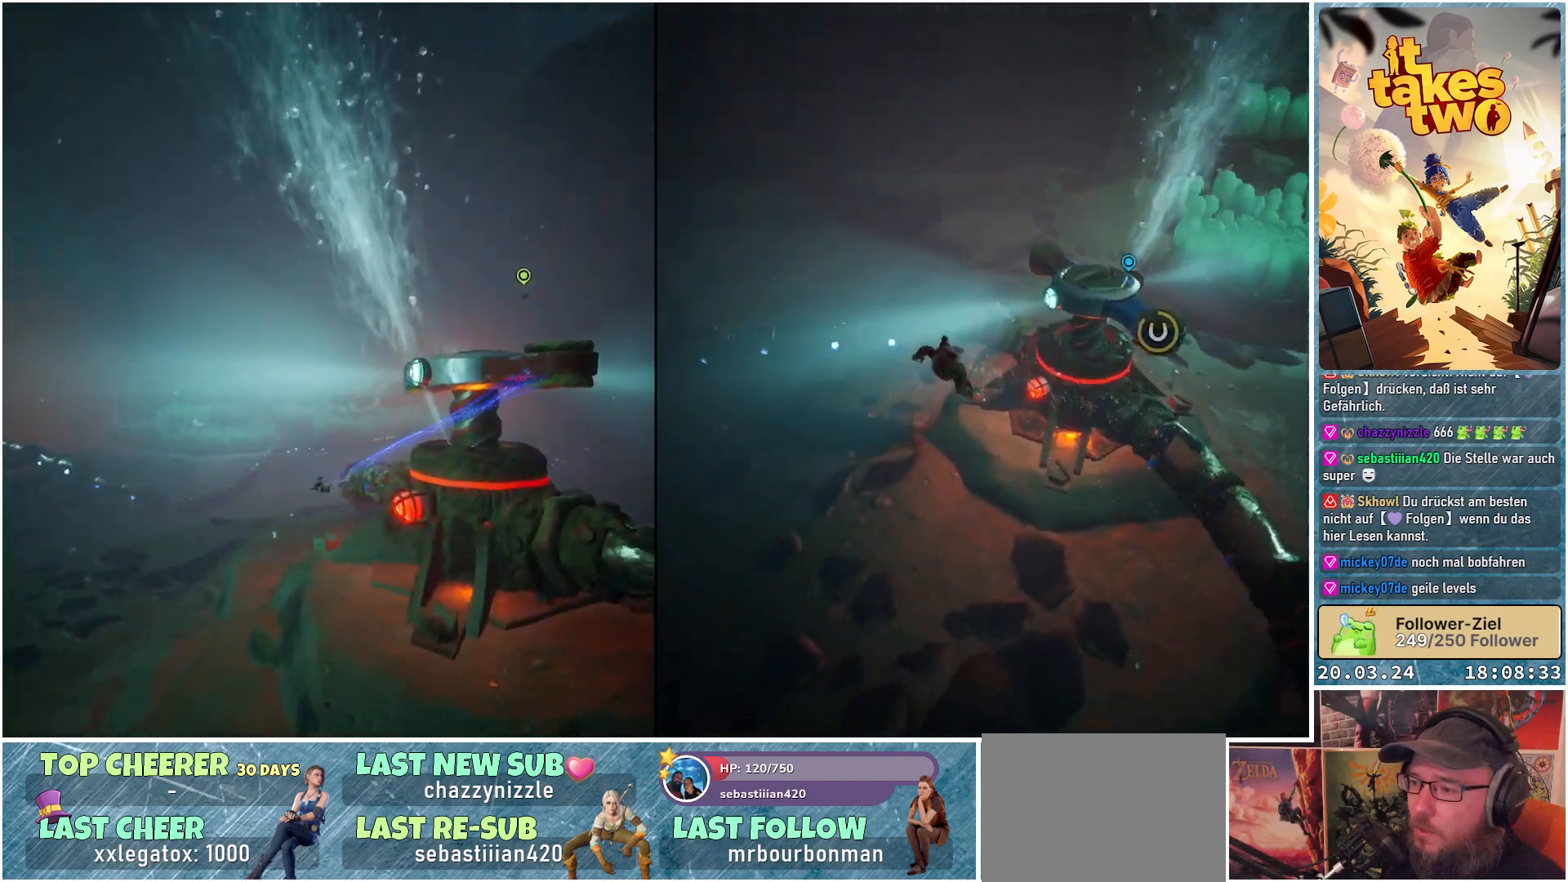
{"buttons": ["R2"], "left_stick": "down-left", "right_stick": "center", "events": [[150, "left_stick", "center"], [217, "right_stick", "up-right"], [317, "left_stick", "down-left"], [333, "right_stick", "center"]]}
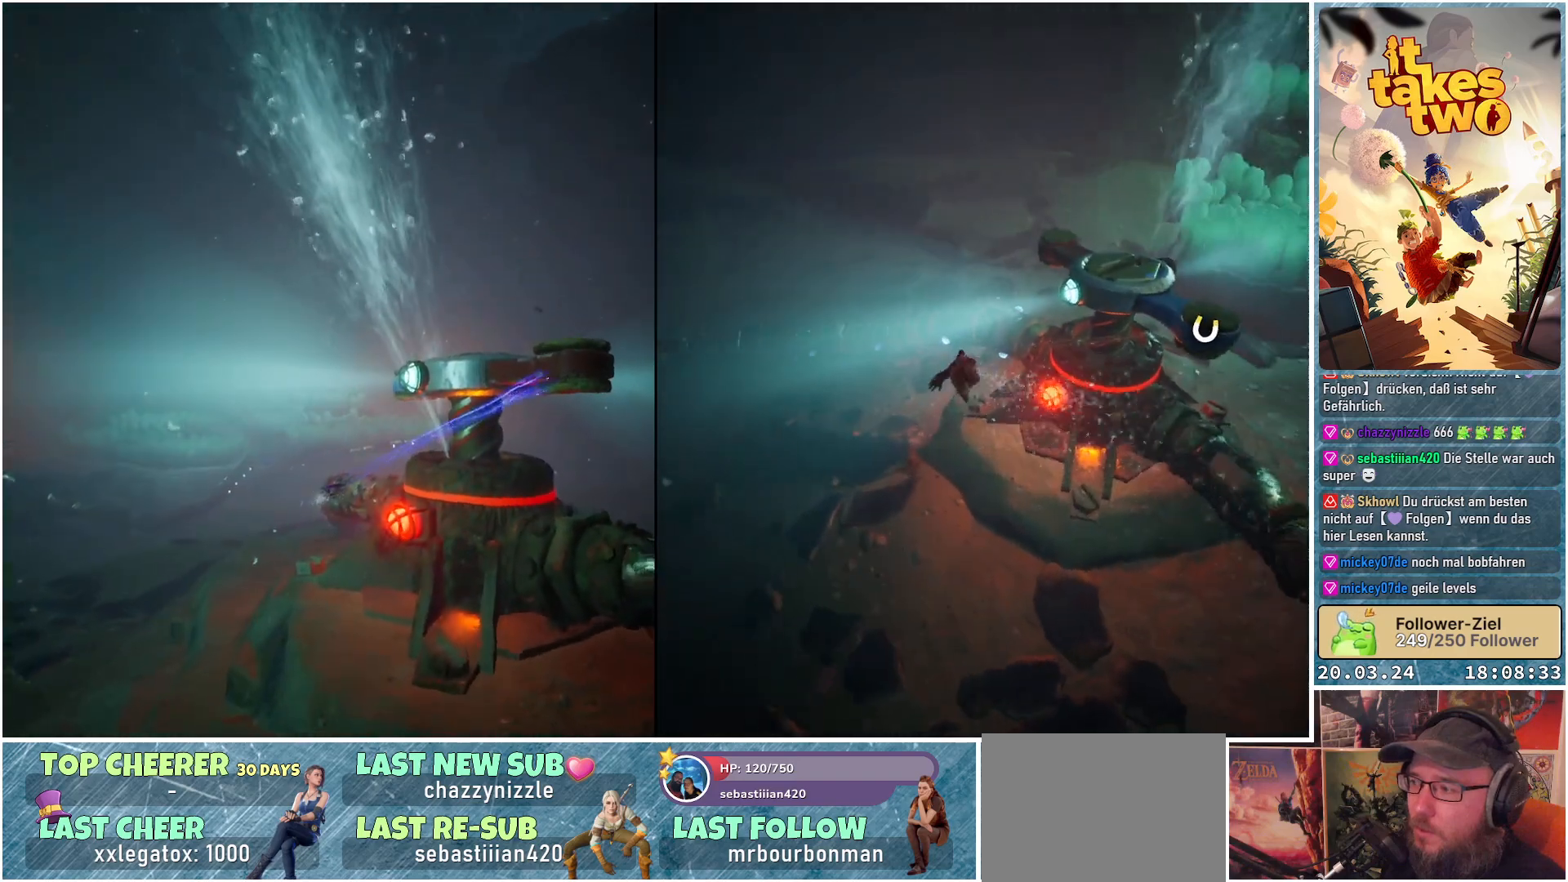
{"buttons": ["R2"], "left_stick": "center", "right_stick": "center", "events": [[67, "left_stick", "center"]]}